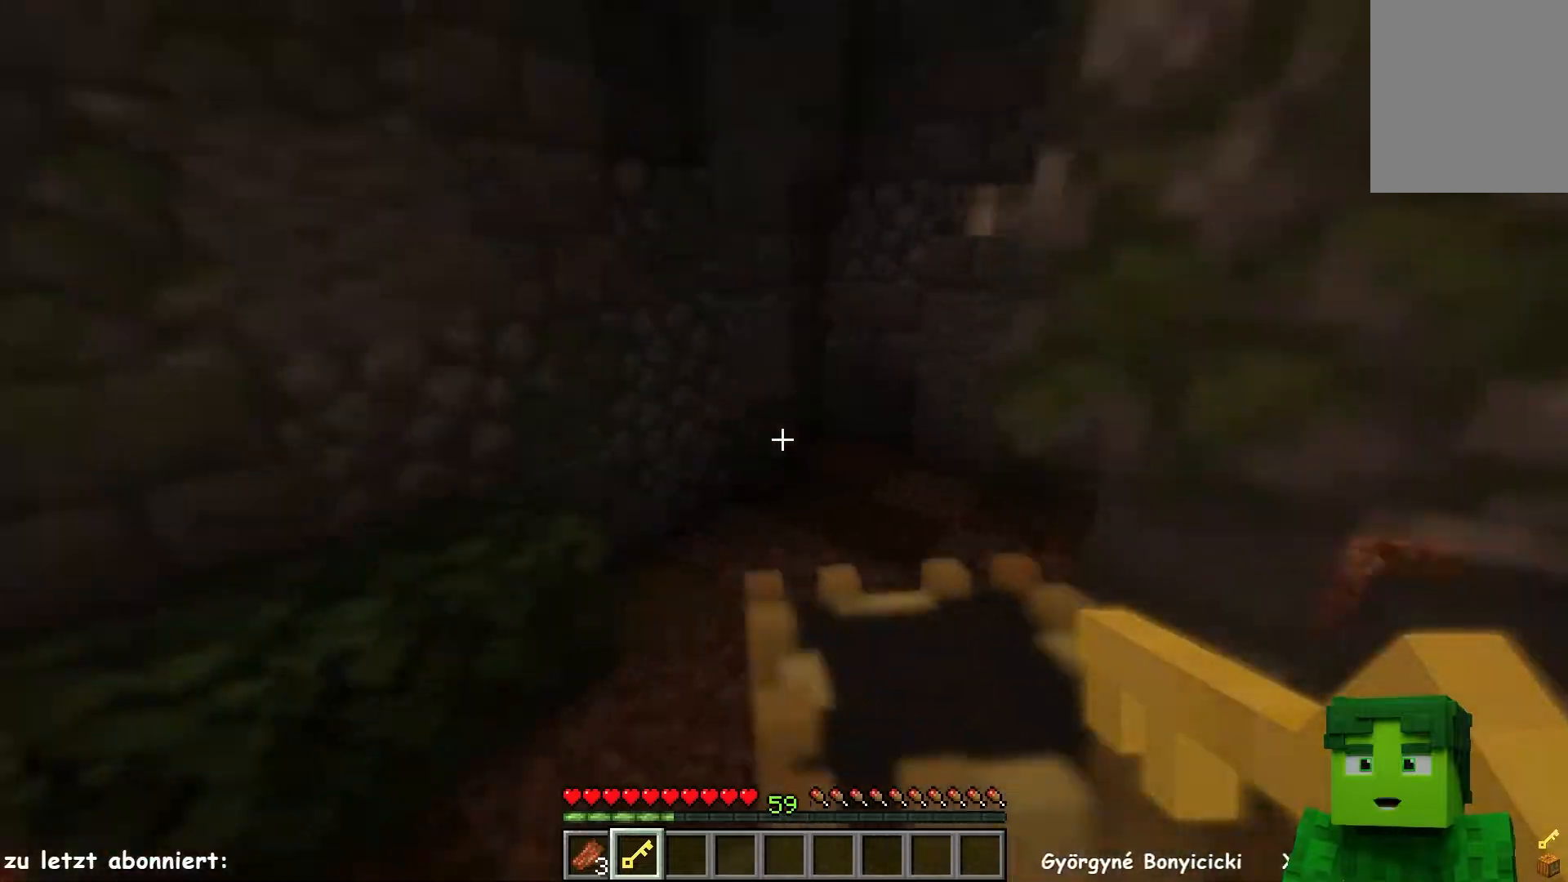
Gameplay with keyboard and mouse; each line is a JSON object with the keys and mouse buttons held at the frame after it. "events" lists presses ("down") and releases ("up") of "a", "d", "s", "w", "mouse_left" and "mouse_right" between this image and that frame as [ms after this image, input, new state], when the widget could be followed in between. "mouse_left", "mouse_right" = the "left", "right" buttons of the "mouse" list. No other keys are recorded. Fast repeated clicks can show as one long hold. Mouse movement is not recorded.
{"keys": ["a", "w"], "mouse": [], "events": [[183, "a", "down"]]}
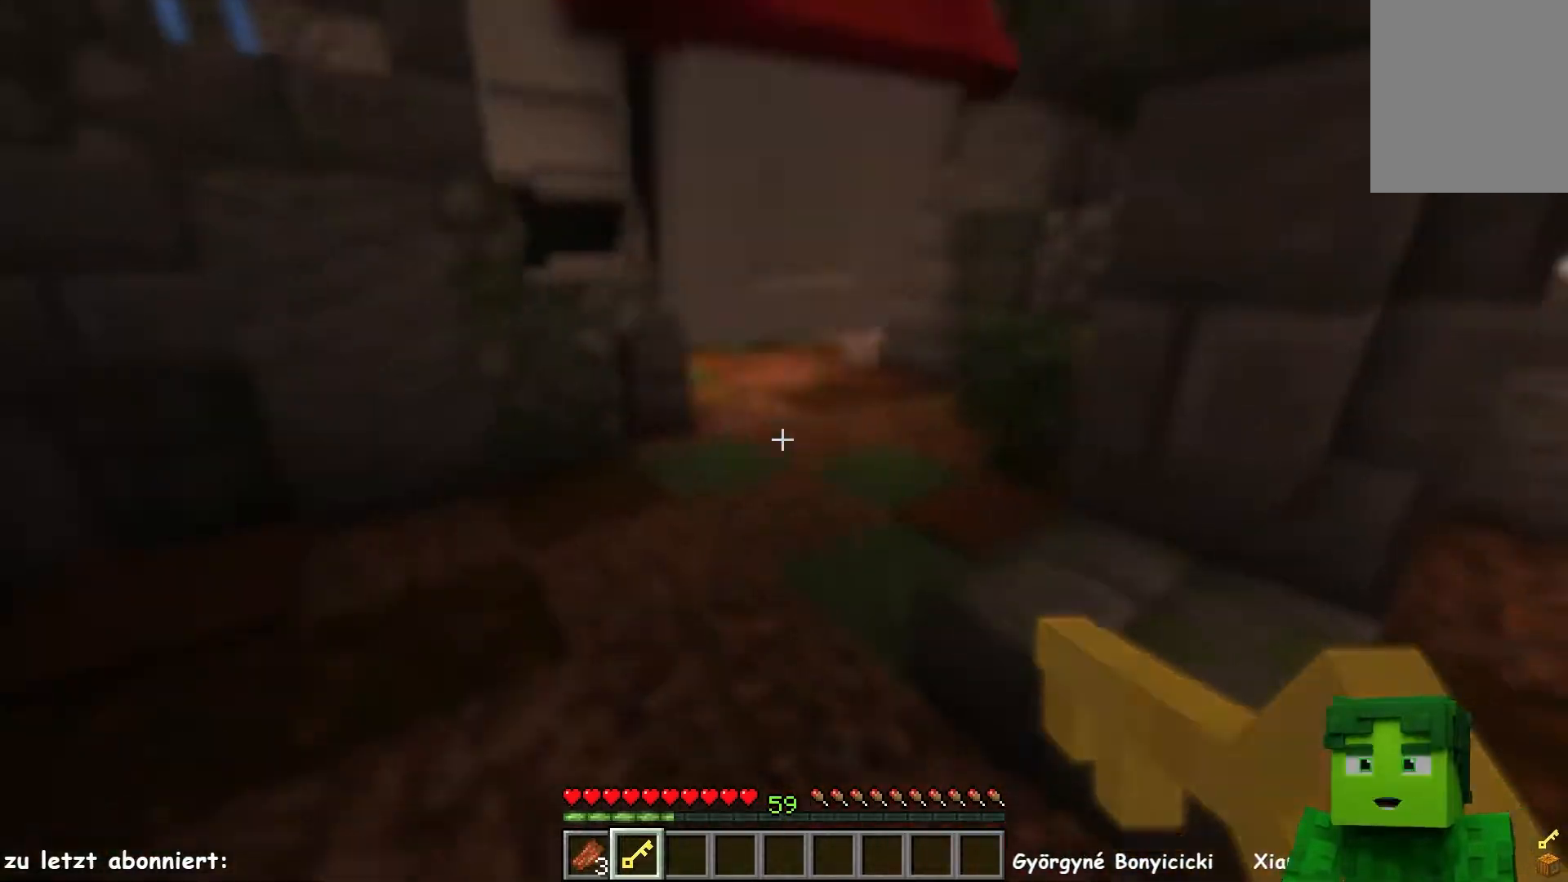
{"keys": ["w"], "mouse": [], "events": [[317, "a", "up"]]}
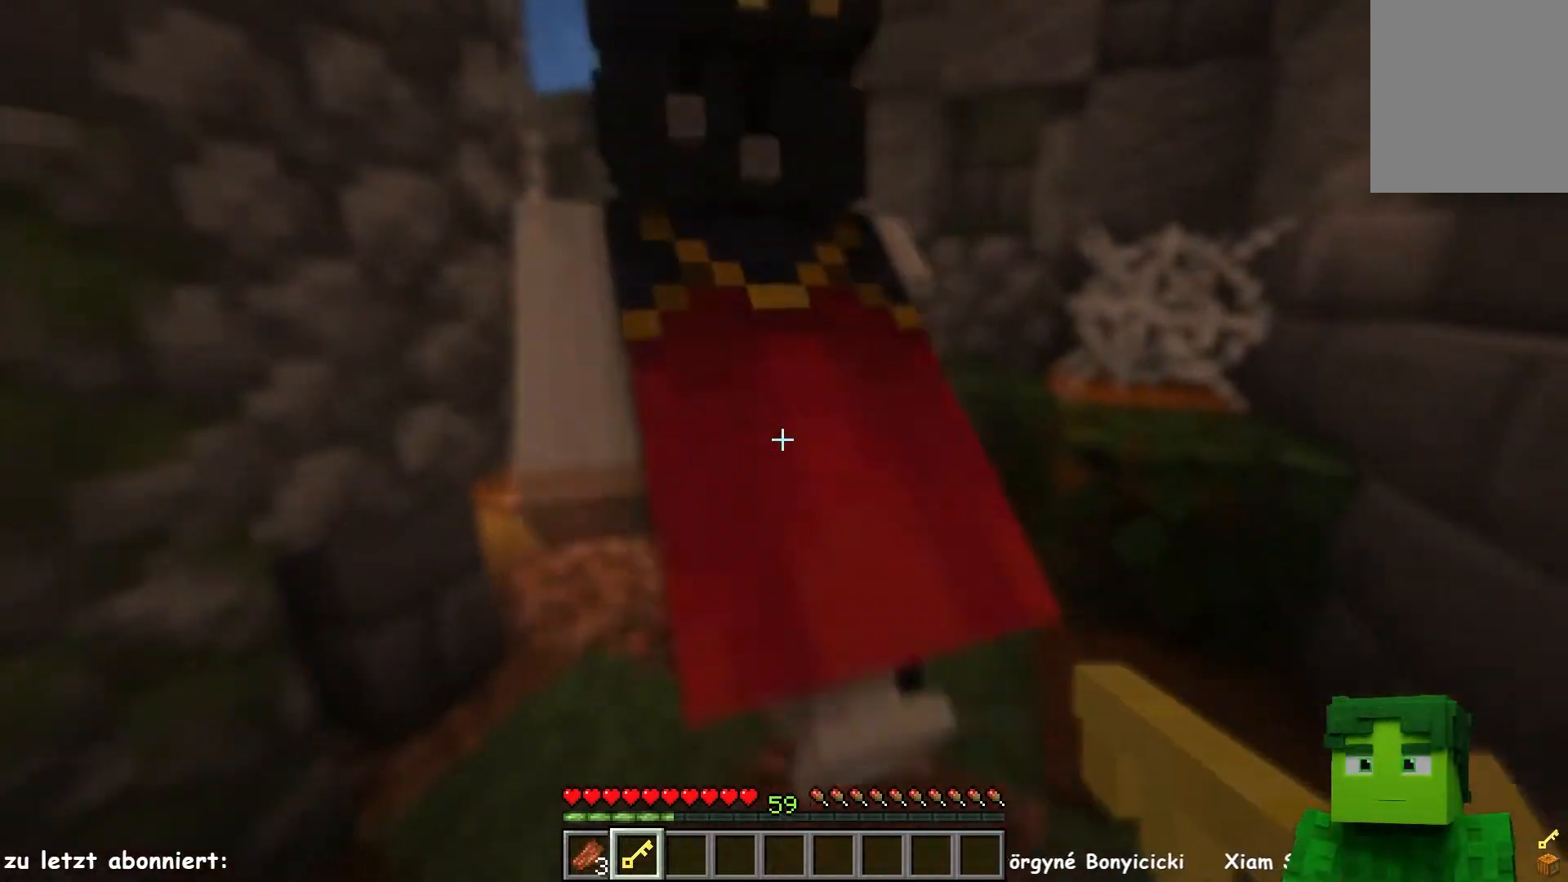
{"keys": ["w"], "mouse": [], "events": [[267, "d", "down"], [400, "d", "up"]]}
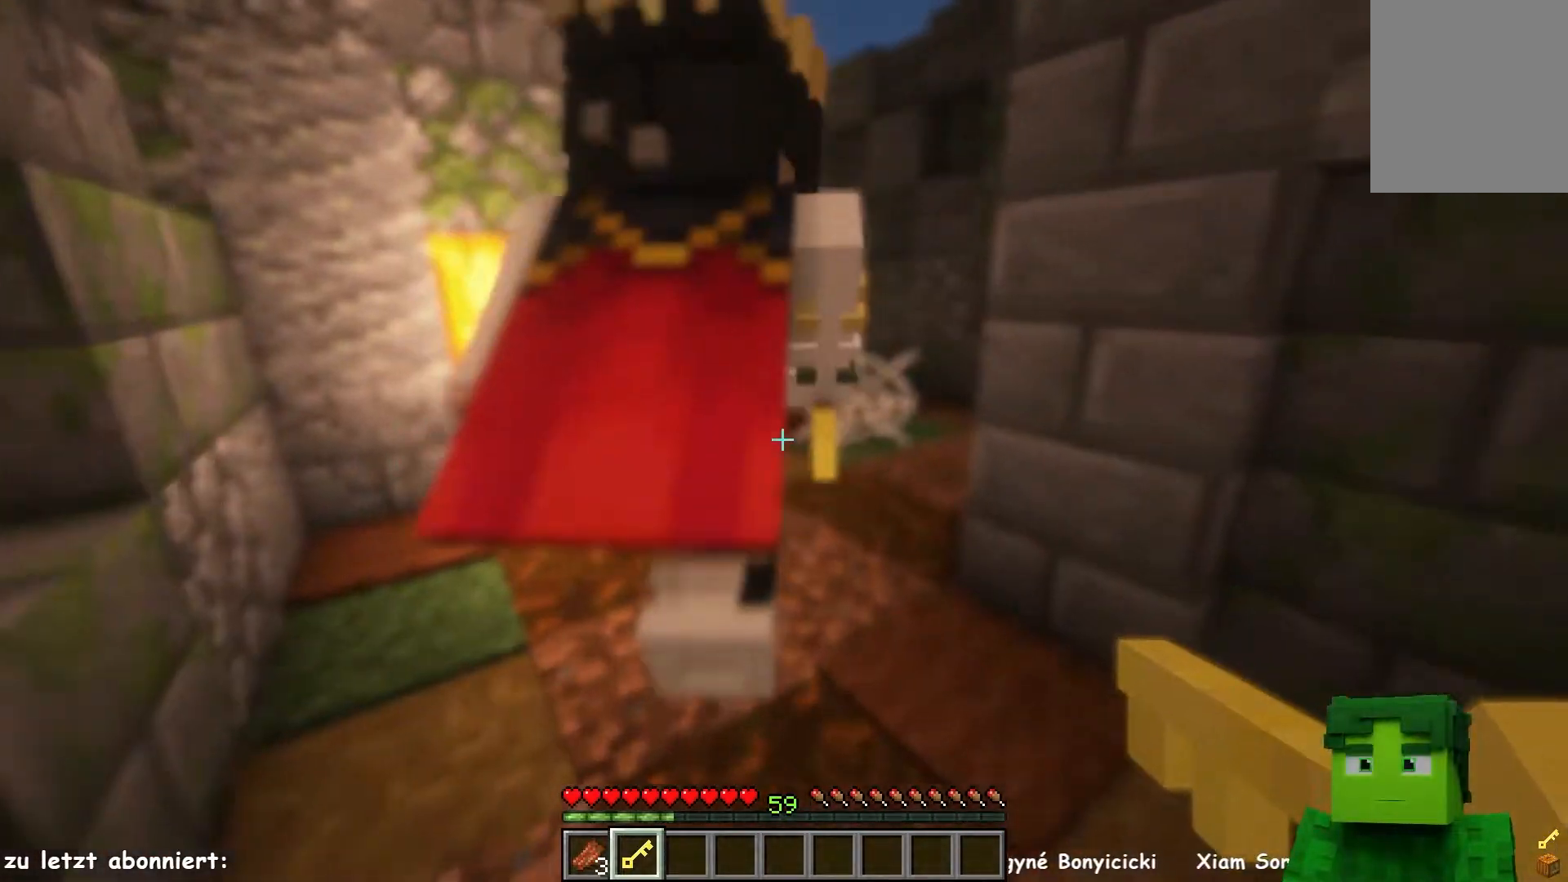
{"keys": ["a", "w"], "mouse": [], "events": [[217, "a", "down"]]}
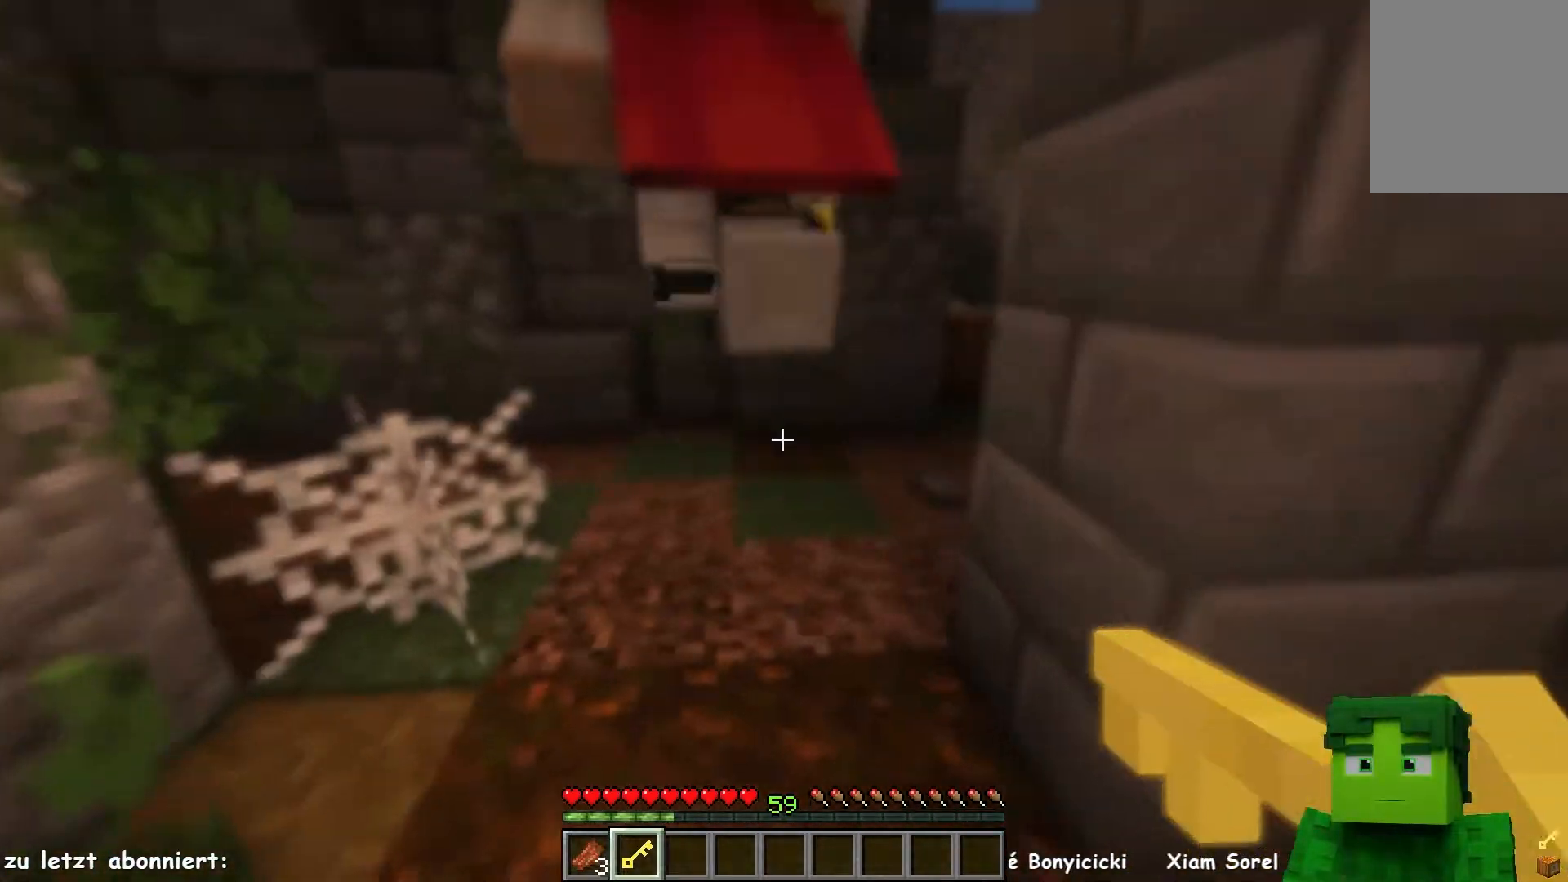
{"keys": ["a", "w"], "mouse": [], "events": [[350, "a", "up"], [450, "a", "down"]]}
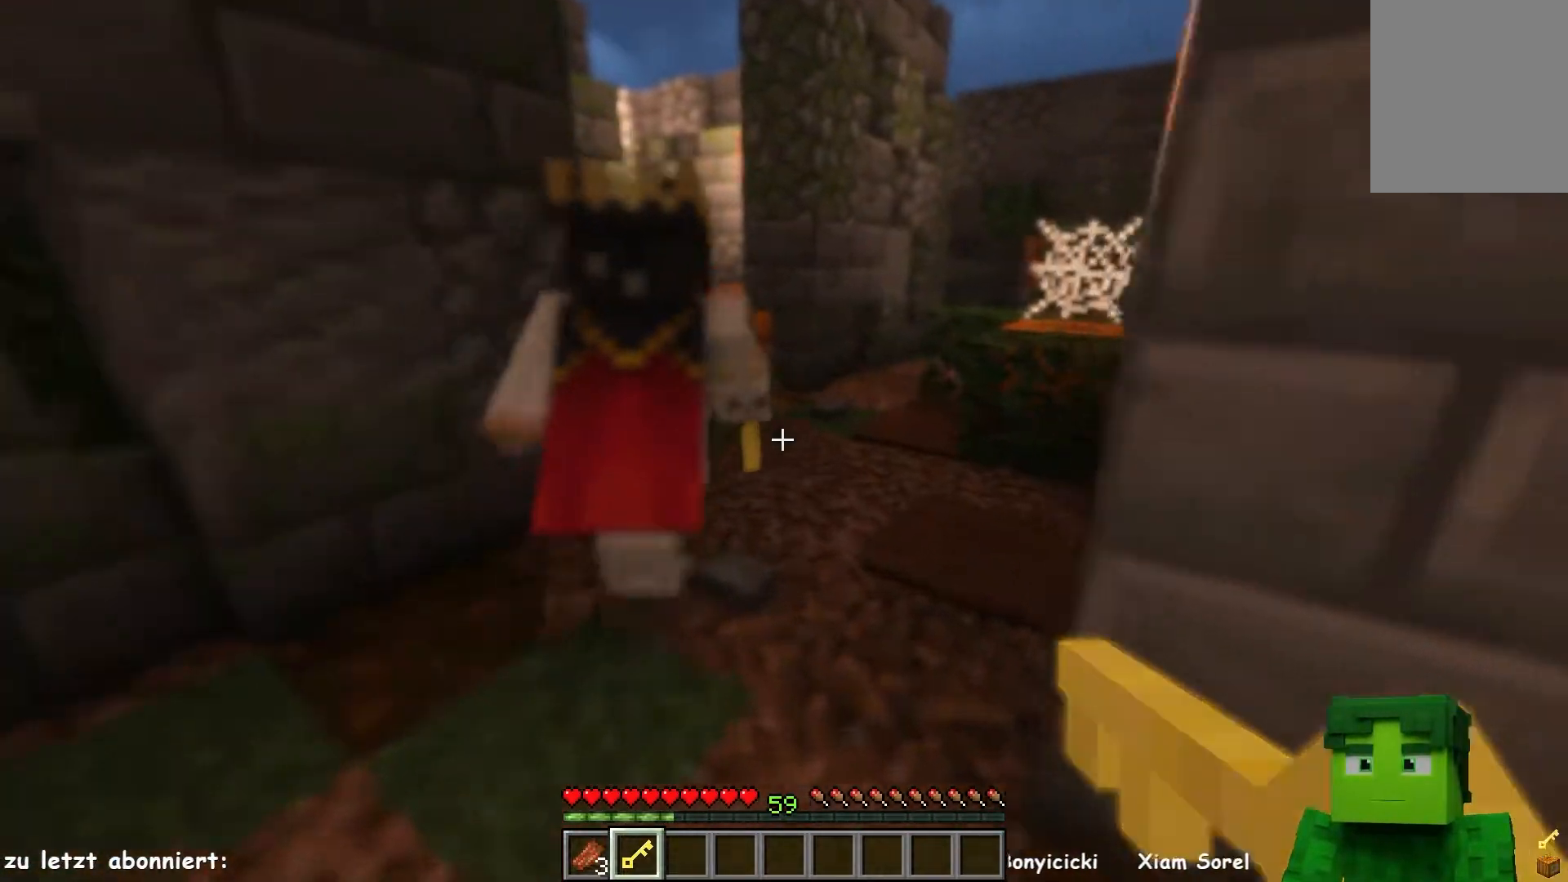
{"keys": ["w"], "mouse": [], "events": [[133, "a", "up"]]}
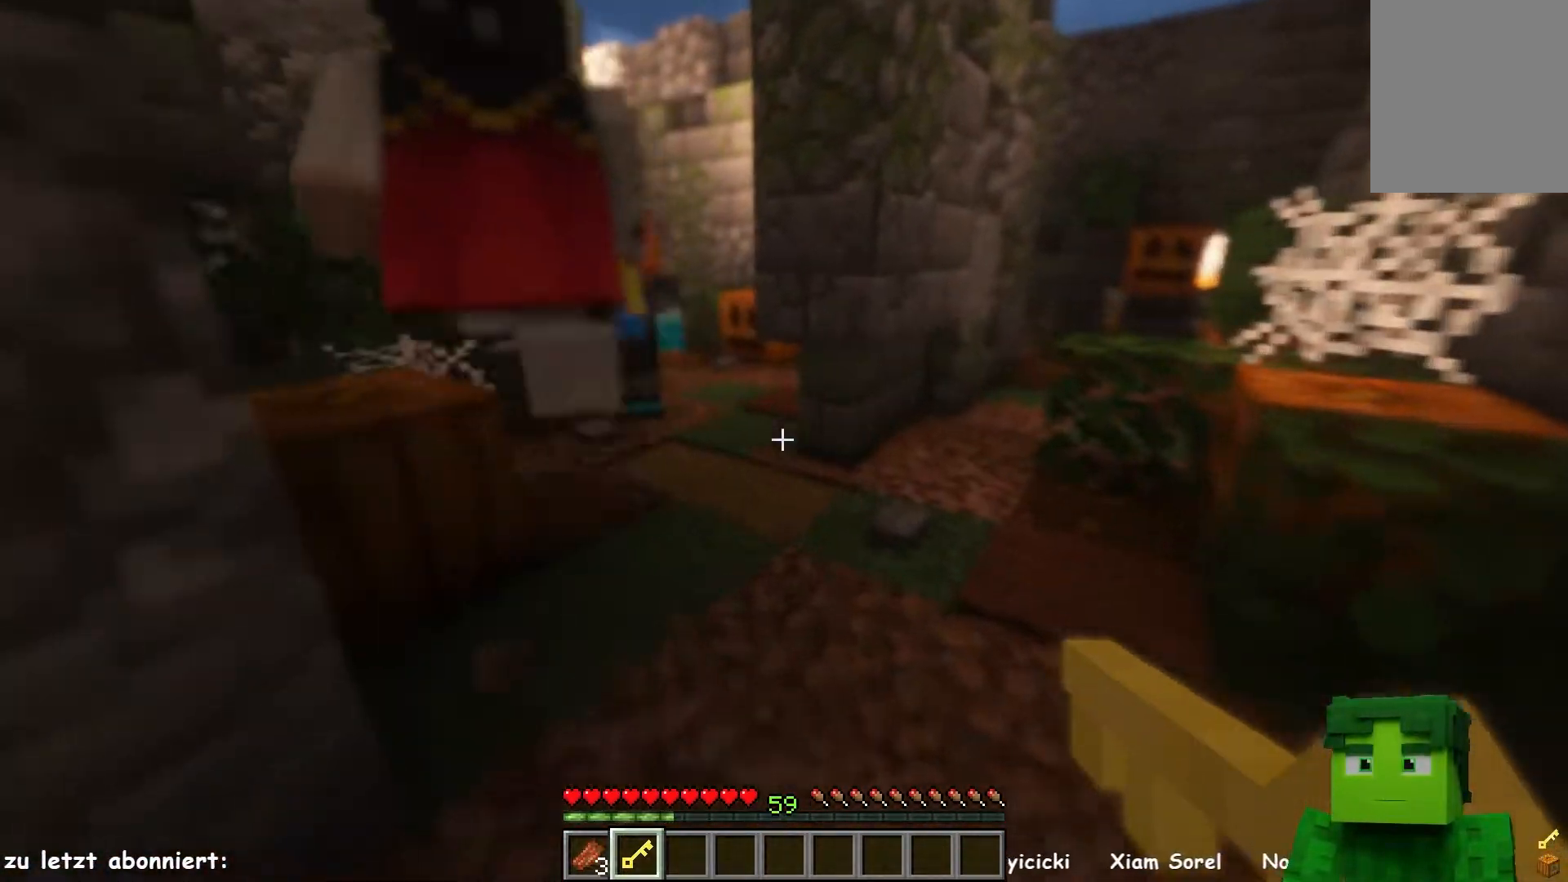
{"keys": ["a", "w"], "mouse": [], "events": [[367, "a", "down"]]}
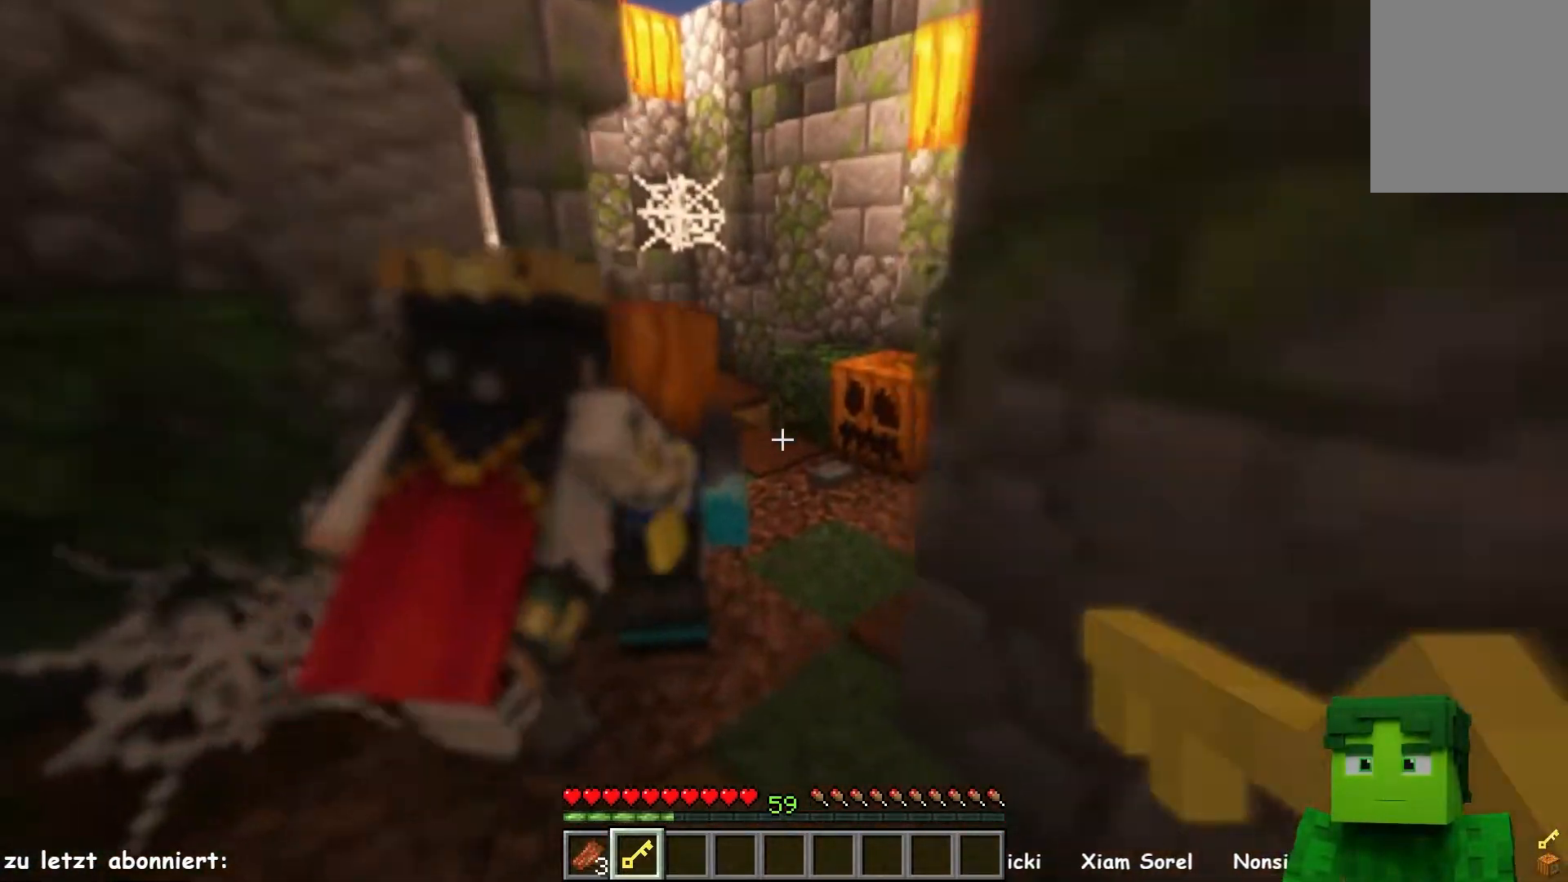
{"keys": ["w"], "mouse": [], "events": [[83, "a", "up"]]}
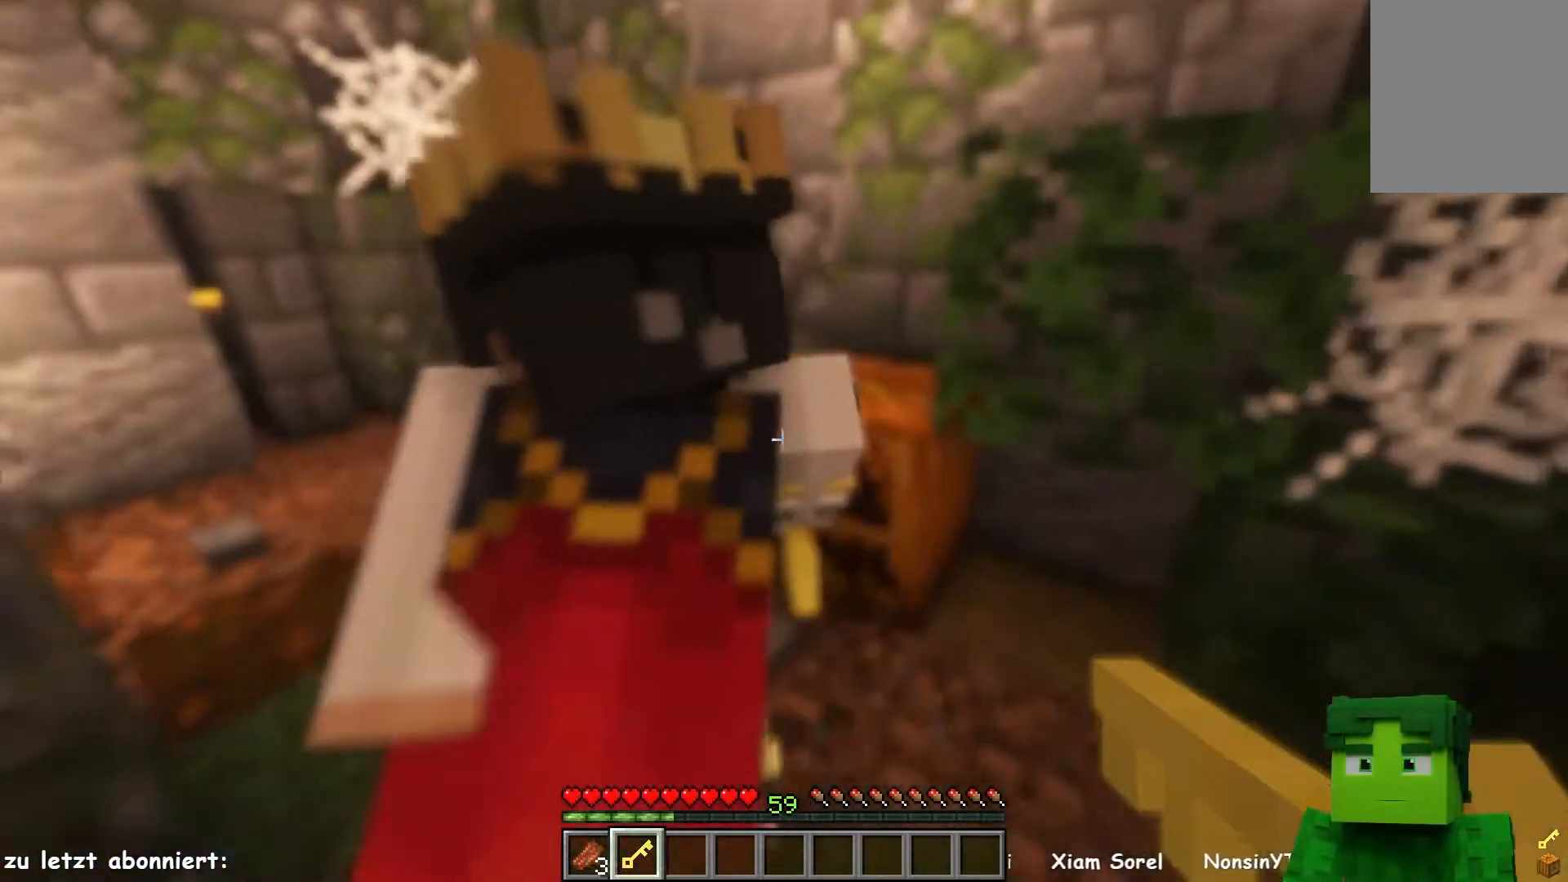
{"keys": ["w"], "mouse": [], "events": [[250, "d", "down"], [450, "d", "up"]]}
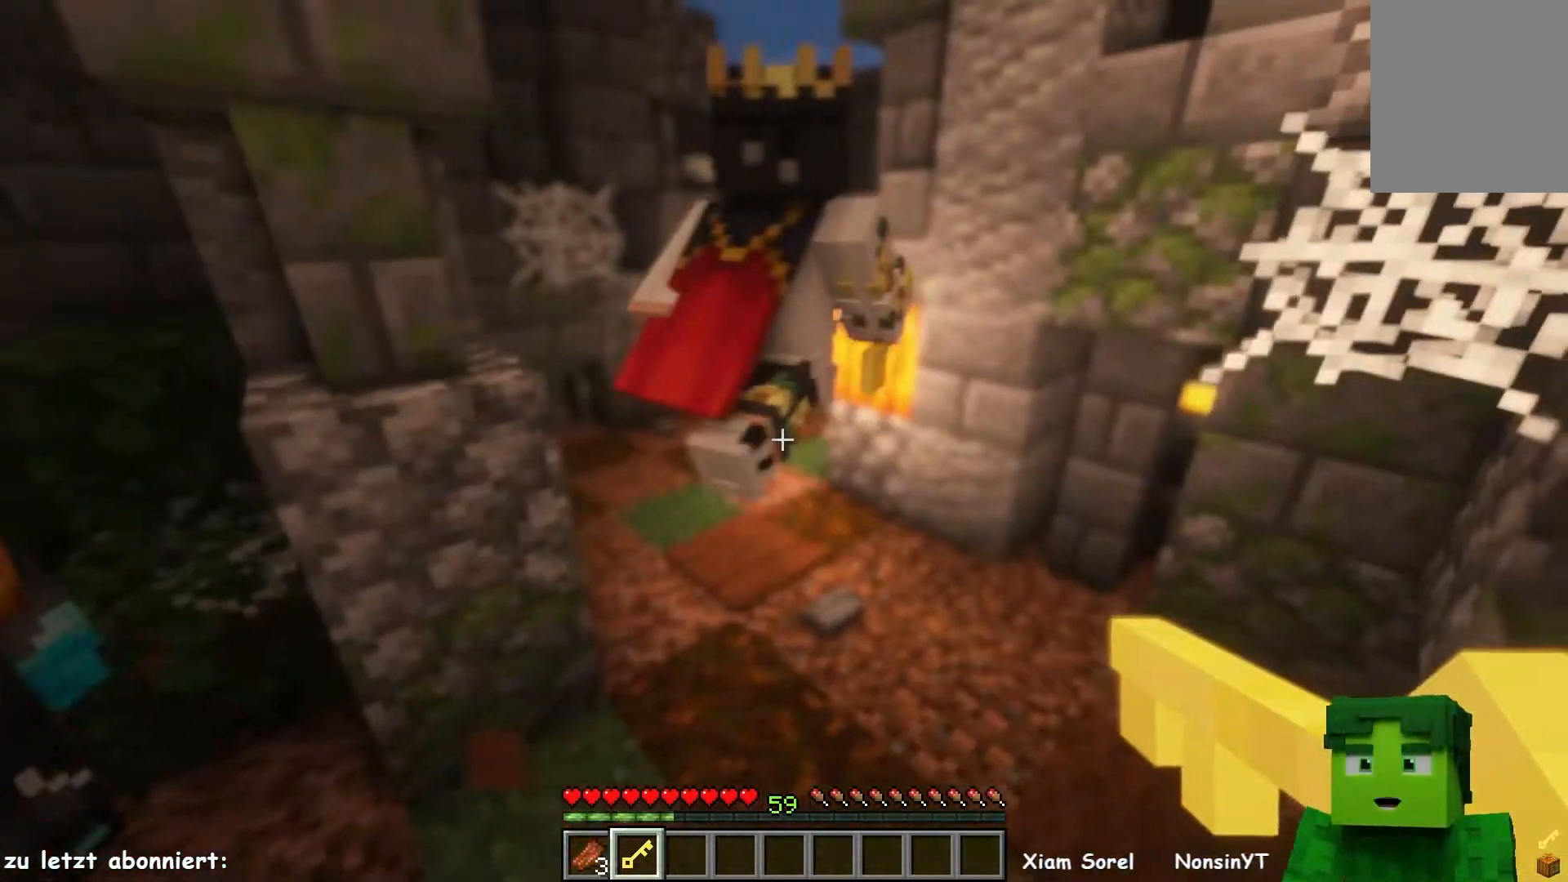
{"keys": ["a", "w"], "mouse": [], "events": [[350, "a", "down"]]}
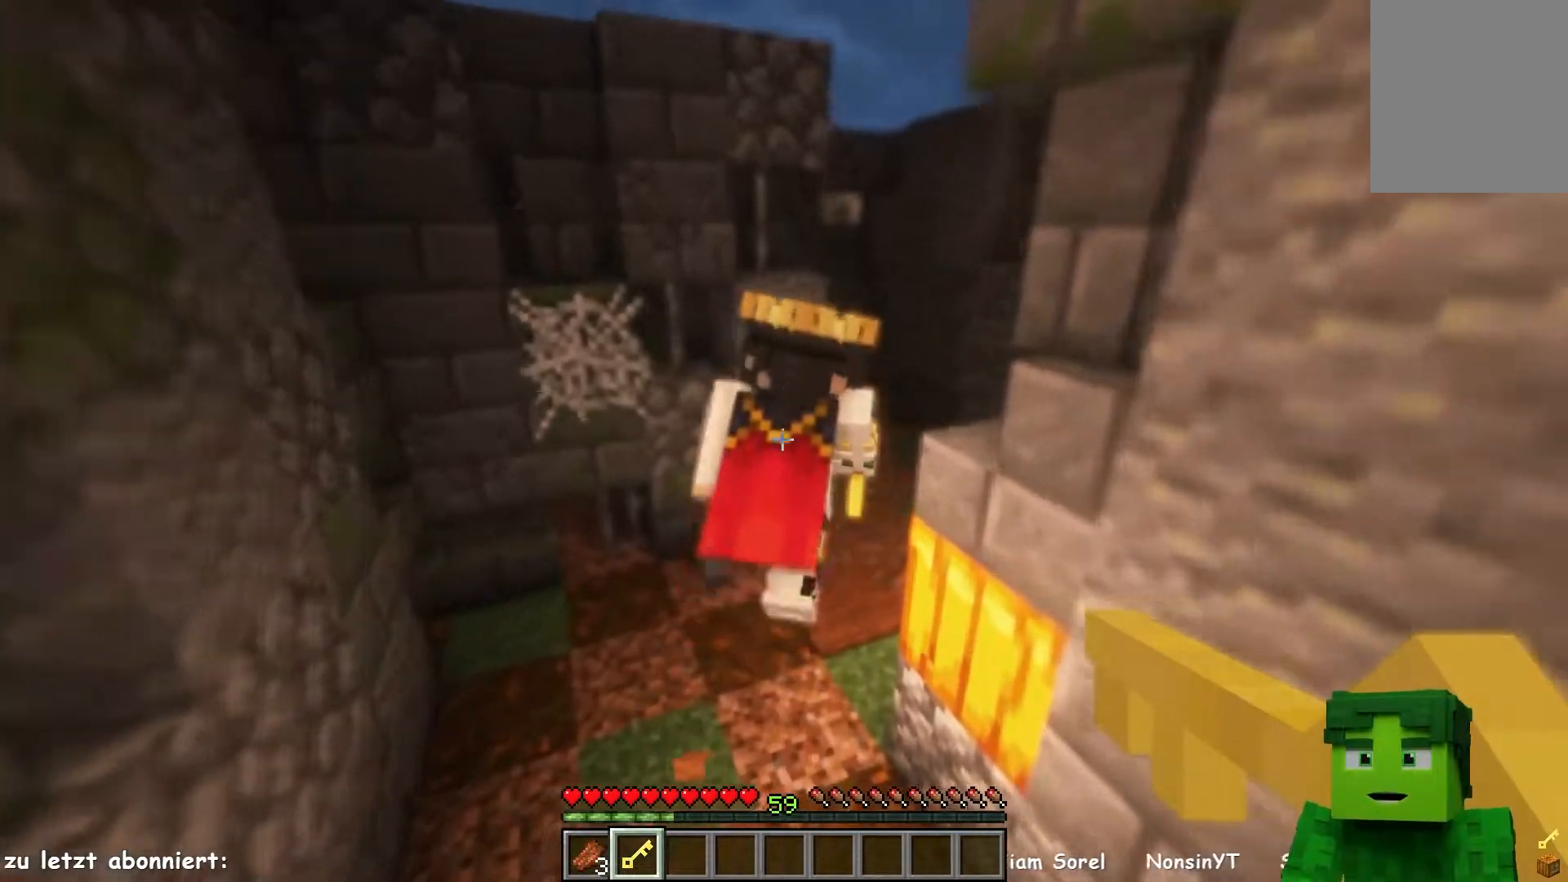
{"keys": ["w"], "mouse": [], "events": [[150, "a", "up"]]}
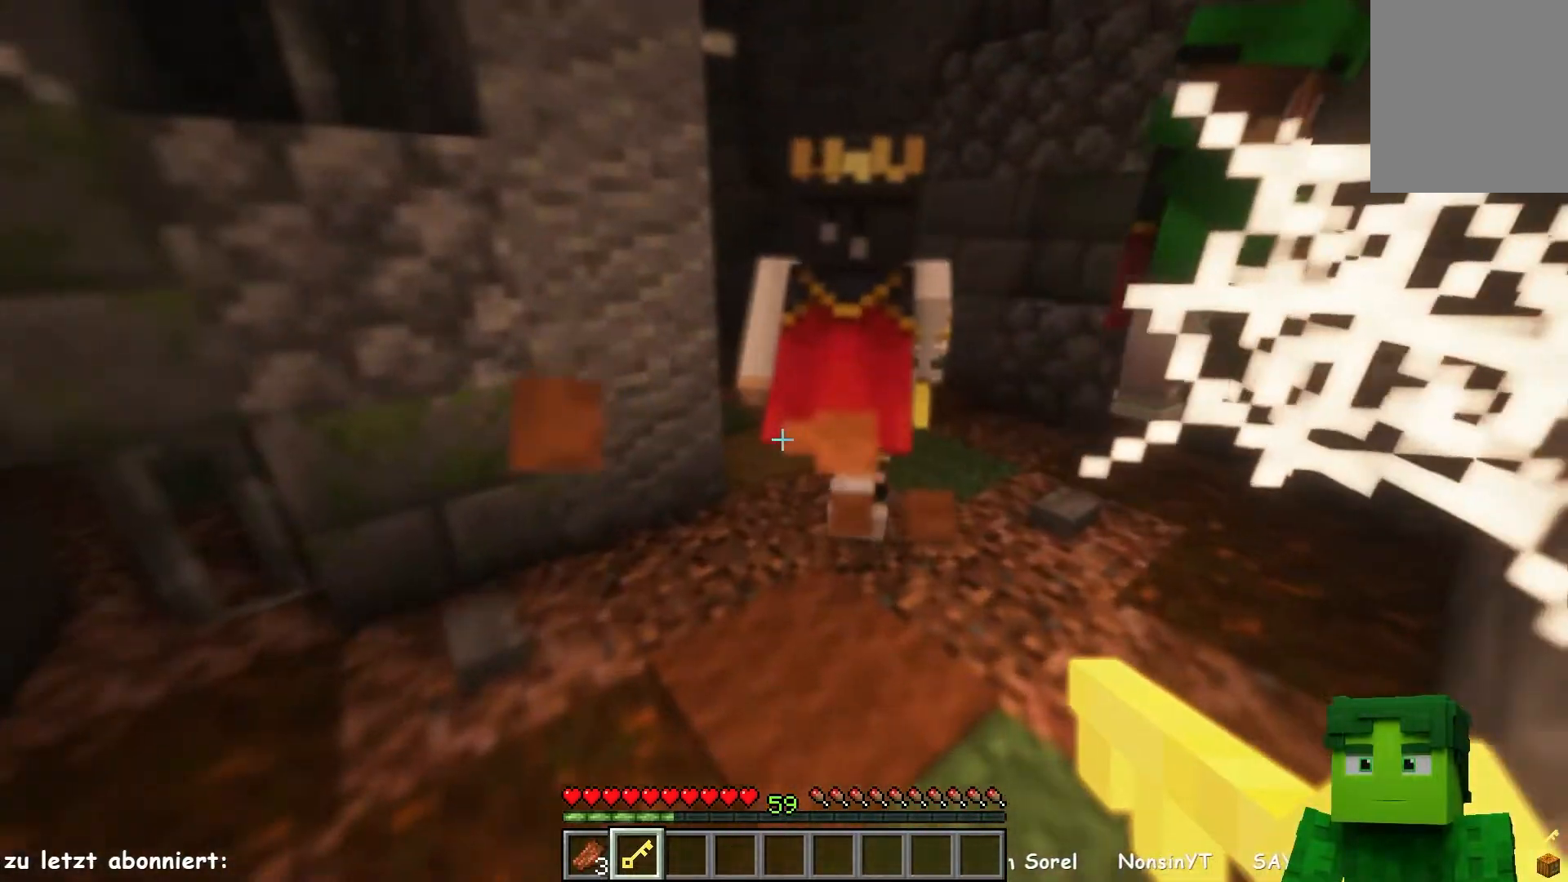
{"keys": ["w"], "mouse": [], "events": []}
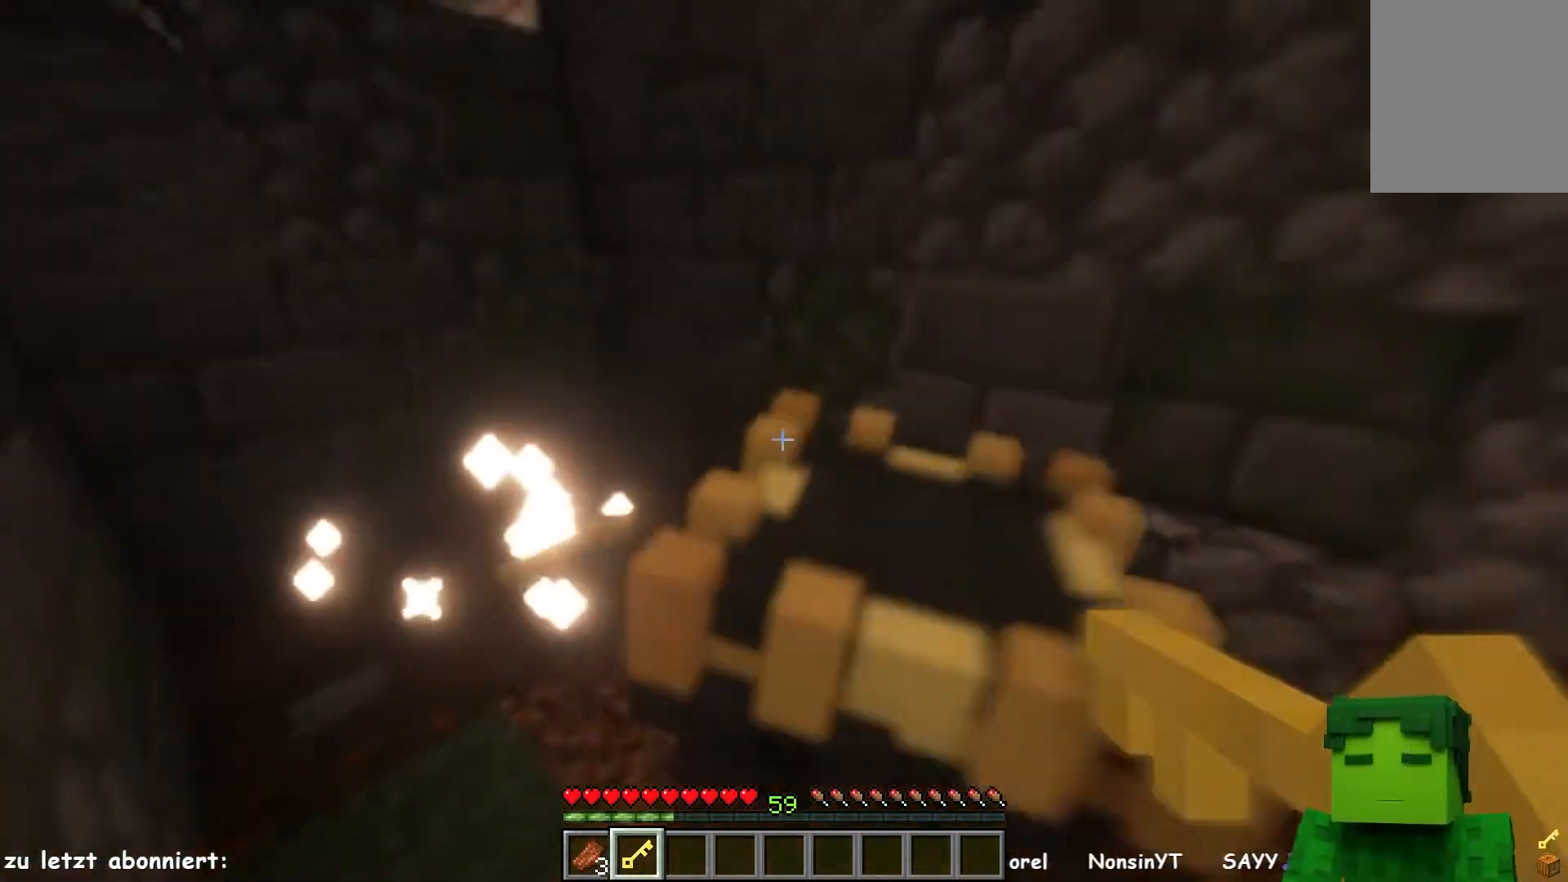
{"keys": ["a", "w"], "mouse": [], "events": [[300, "a", "down"]]}
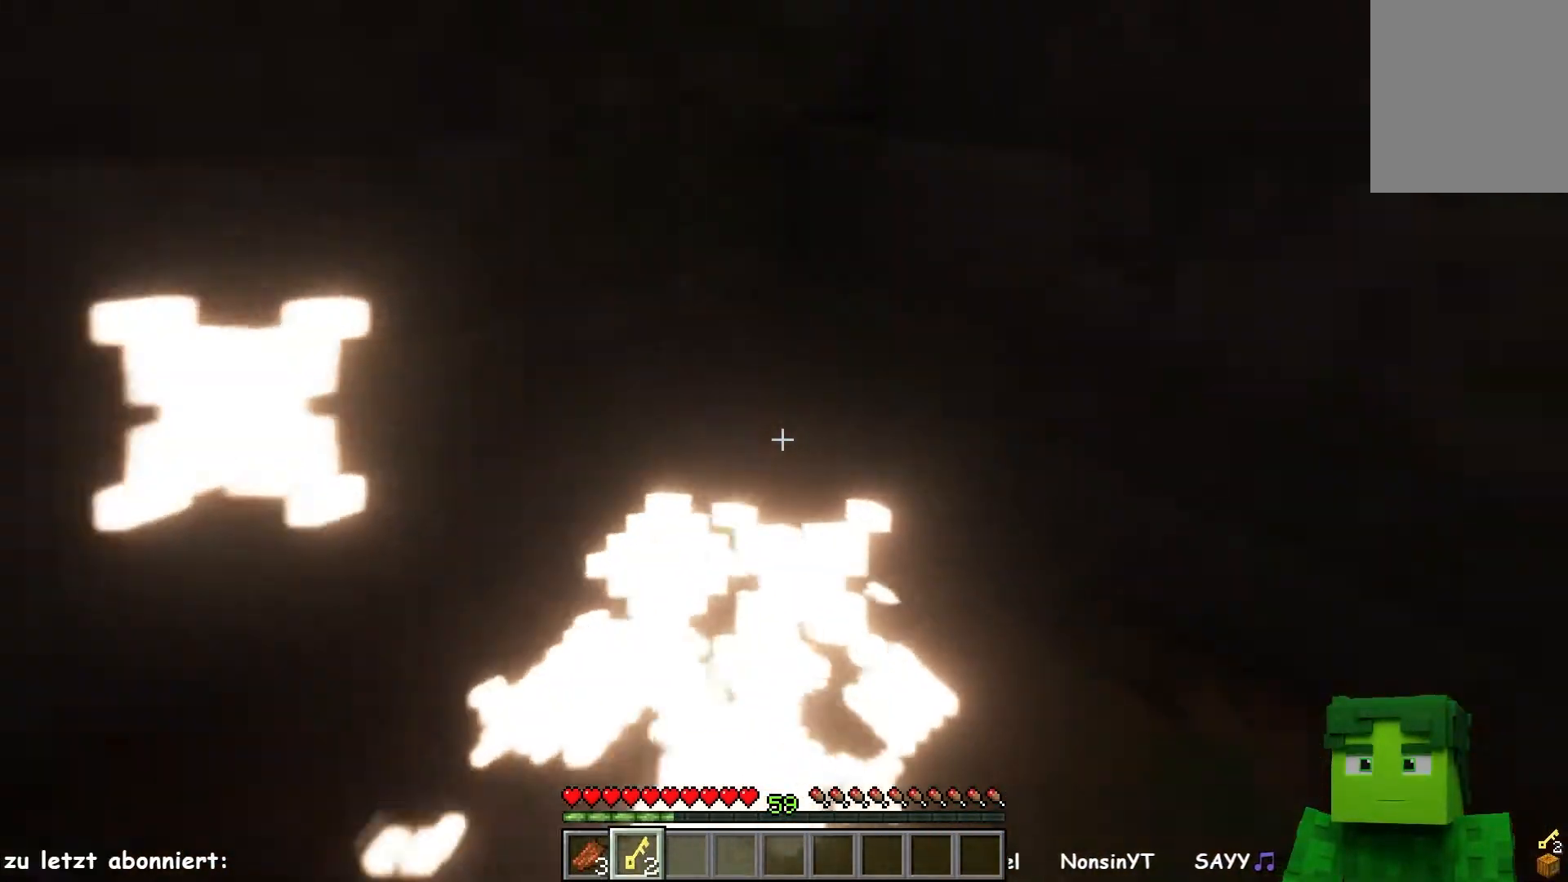
{"keys": ["w"], "mouse": [], "events": [[100, "a", "up"]]}
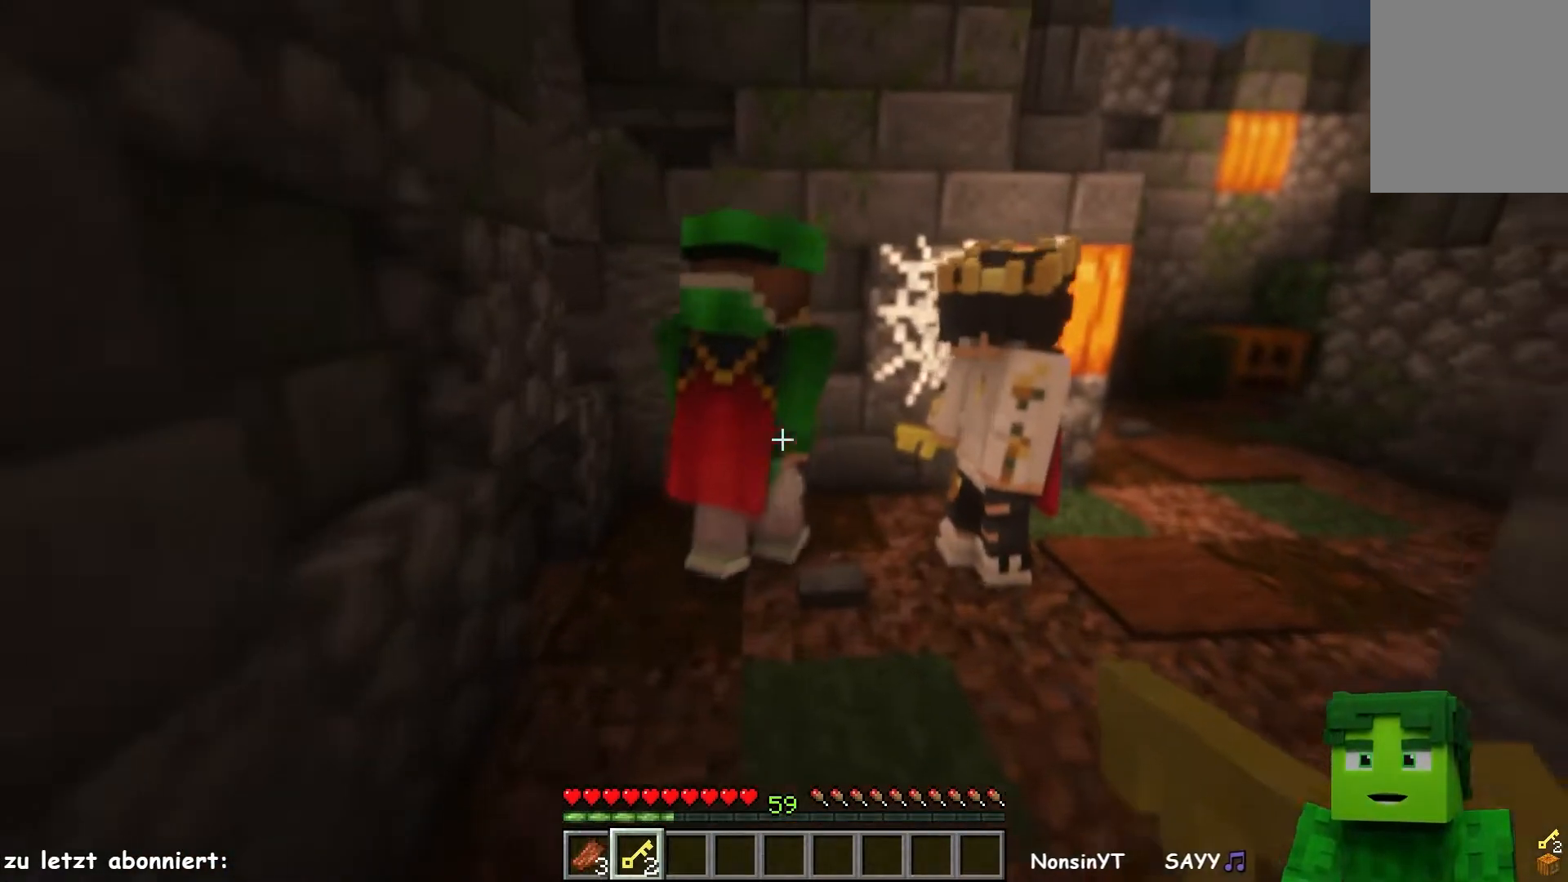
{"keys": ["d"], "mouse": [], "events": [[267, "d", "down"], [417, "w", "up"]]}
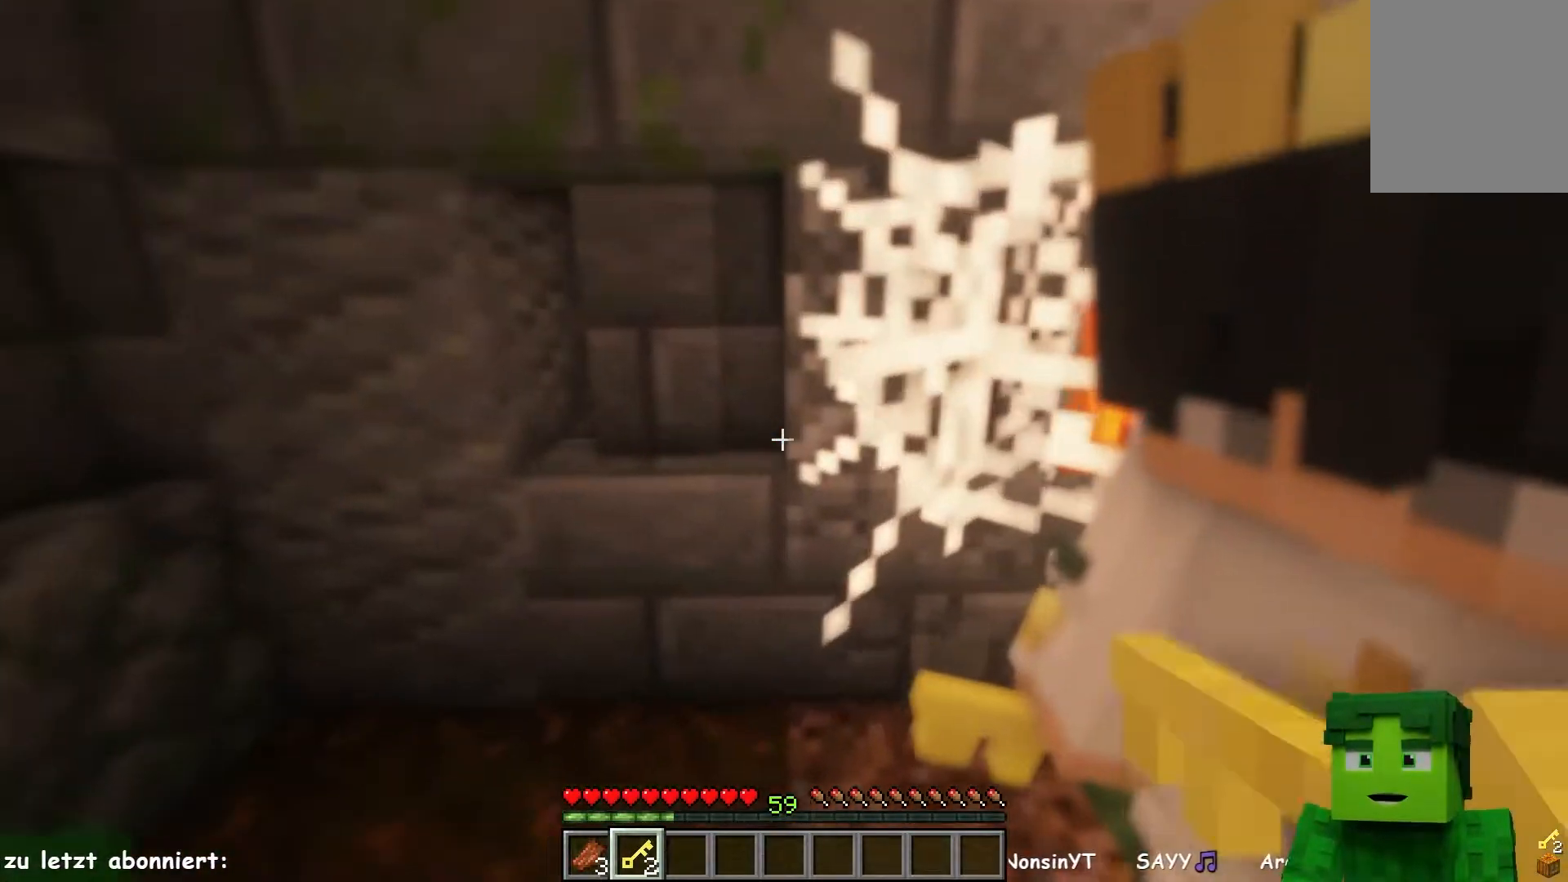
{"keys": [], "mouse": [], "events": [[33, "d", "up"], [133, "a", "down"], [383, "a", "up"]]}
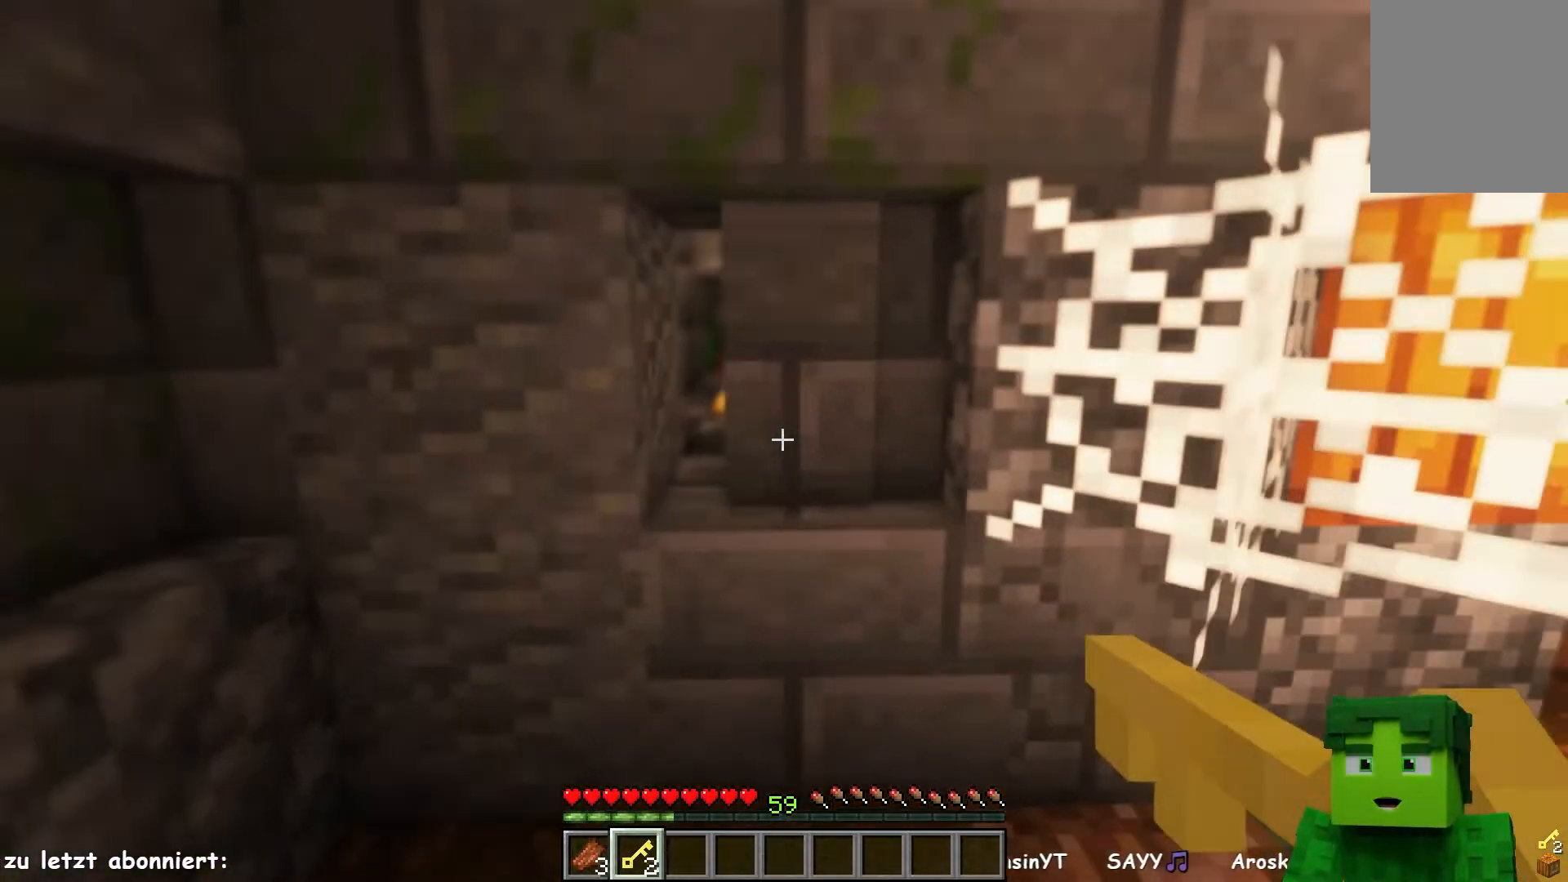
{"keys": [], "mouse": [], "events": [[83, "w", "down"], [133, "a", "down"], [267, "a", "up"], [283, "w", "up"]]}
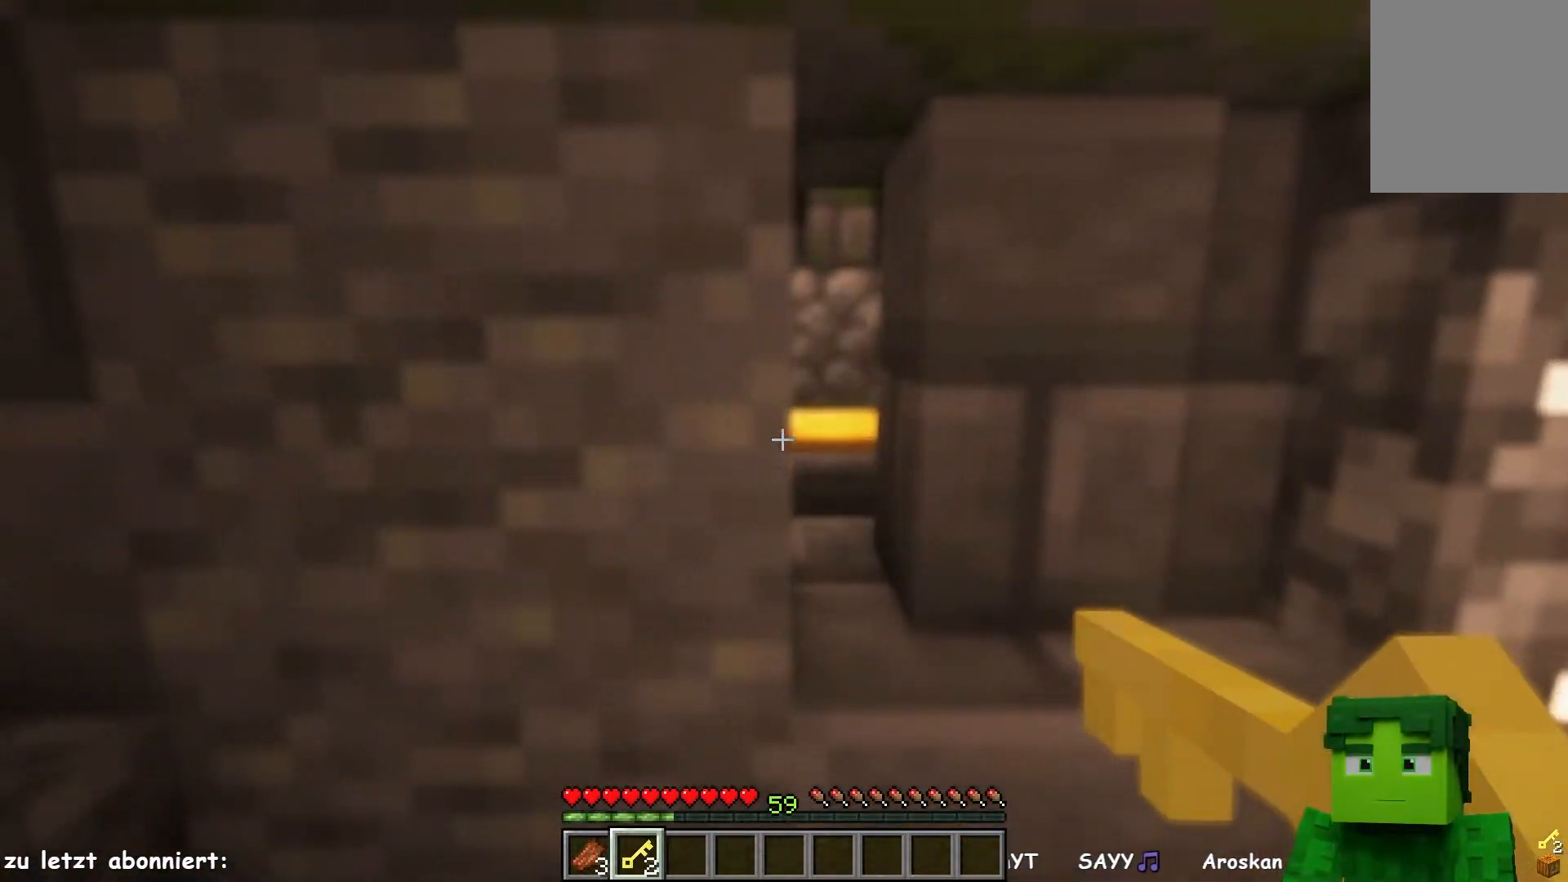
{"keys": ["d", "w"], "mouse": [], "events": [[83, "w", "down"], [200, "w", "up"], [450, "w", "down"], [467, "d", "down"]]}
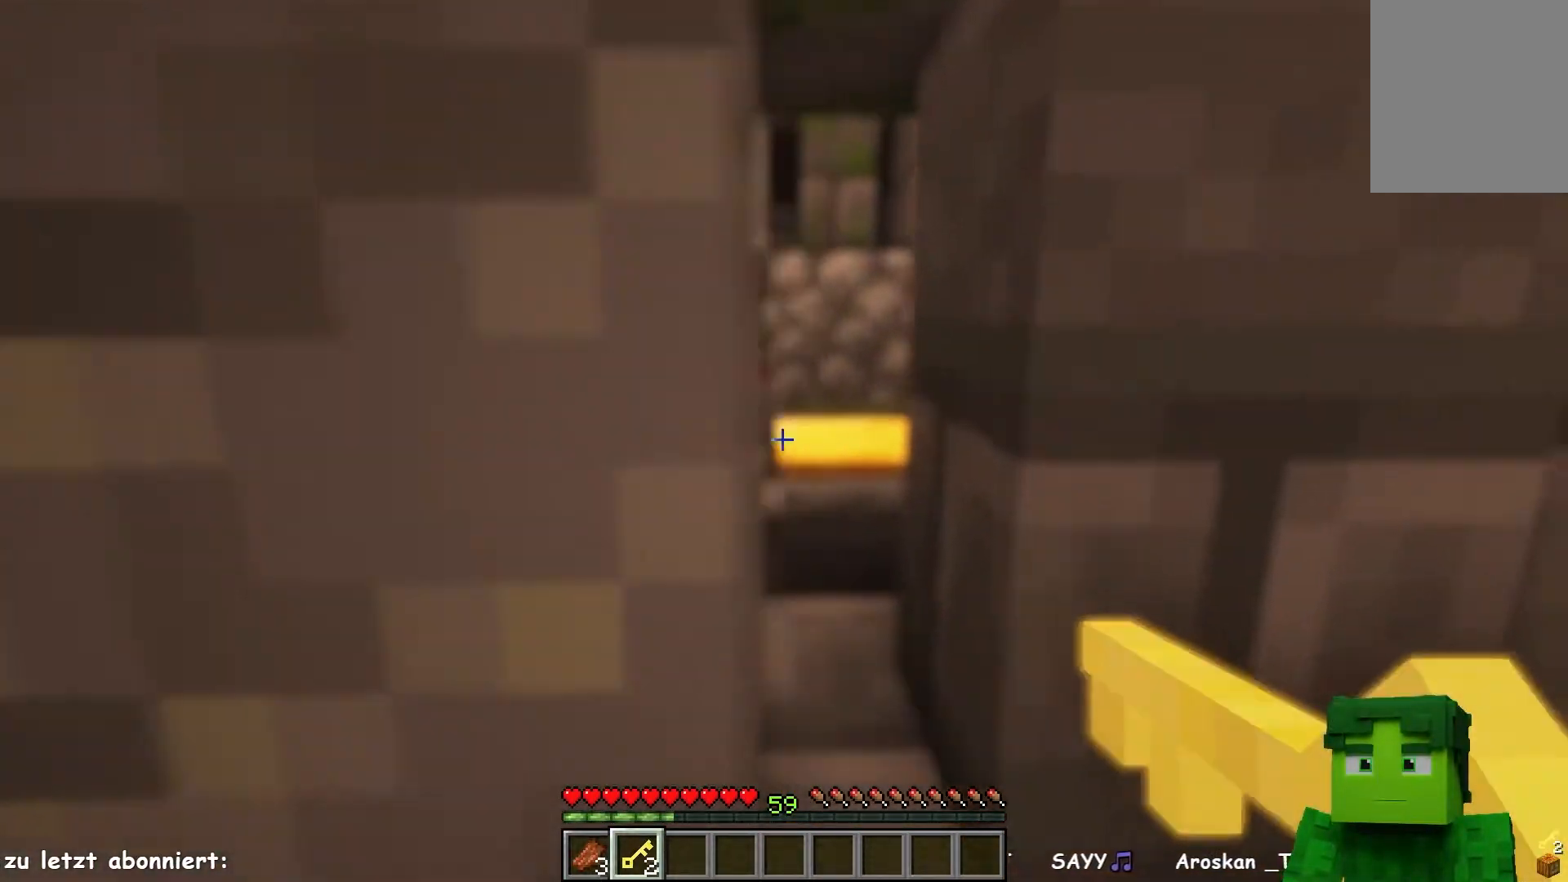
{"keys": [], "mouse": [], "events": [[67, "w", "up"], [83, "d", "up"]]}
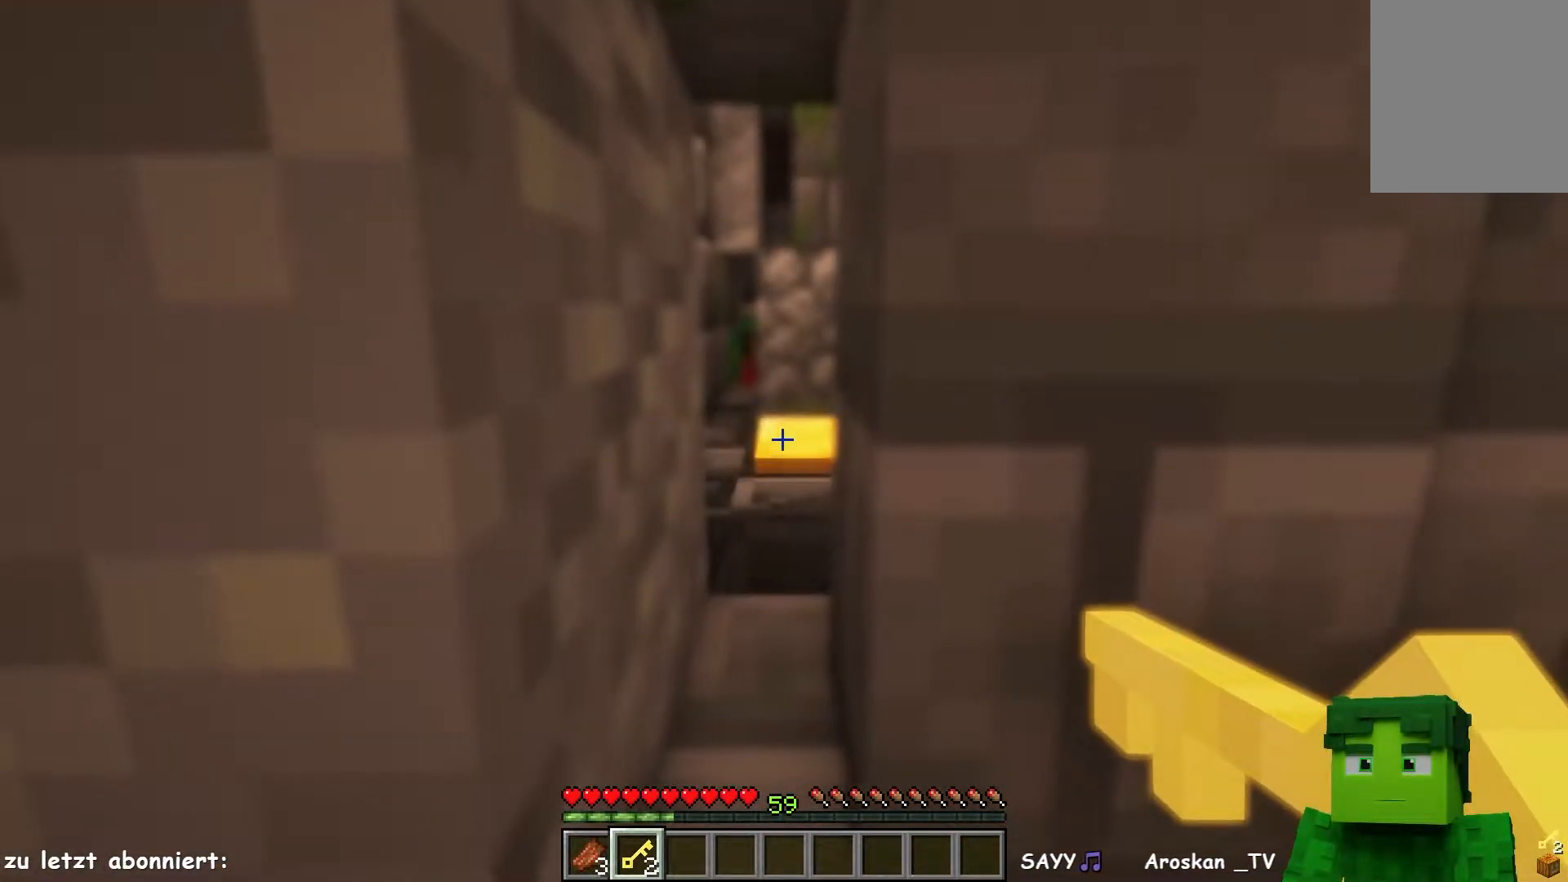
{"keys": [], "mouse": [], "events": []}
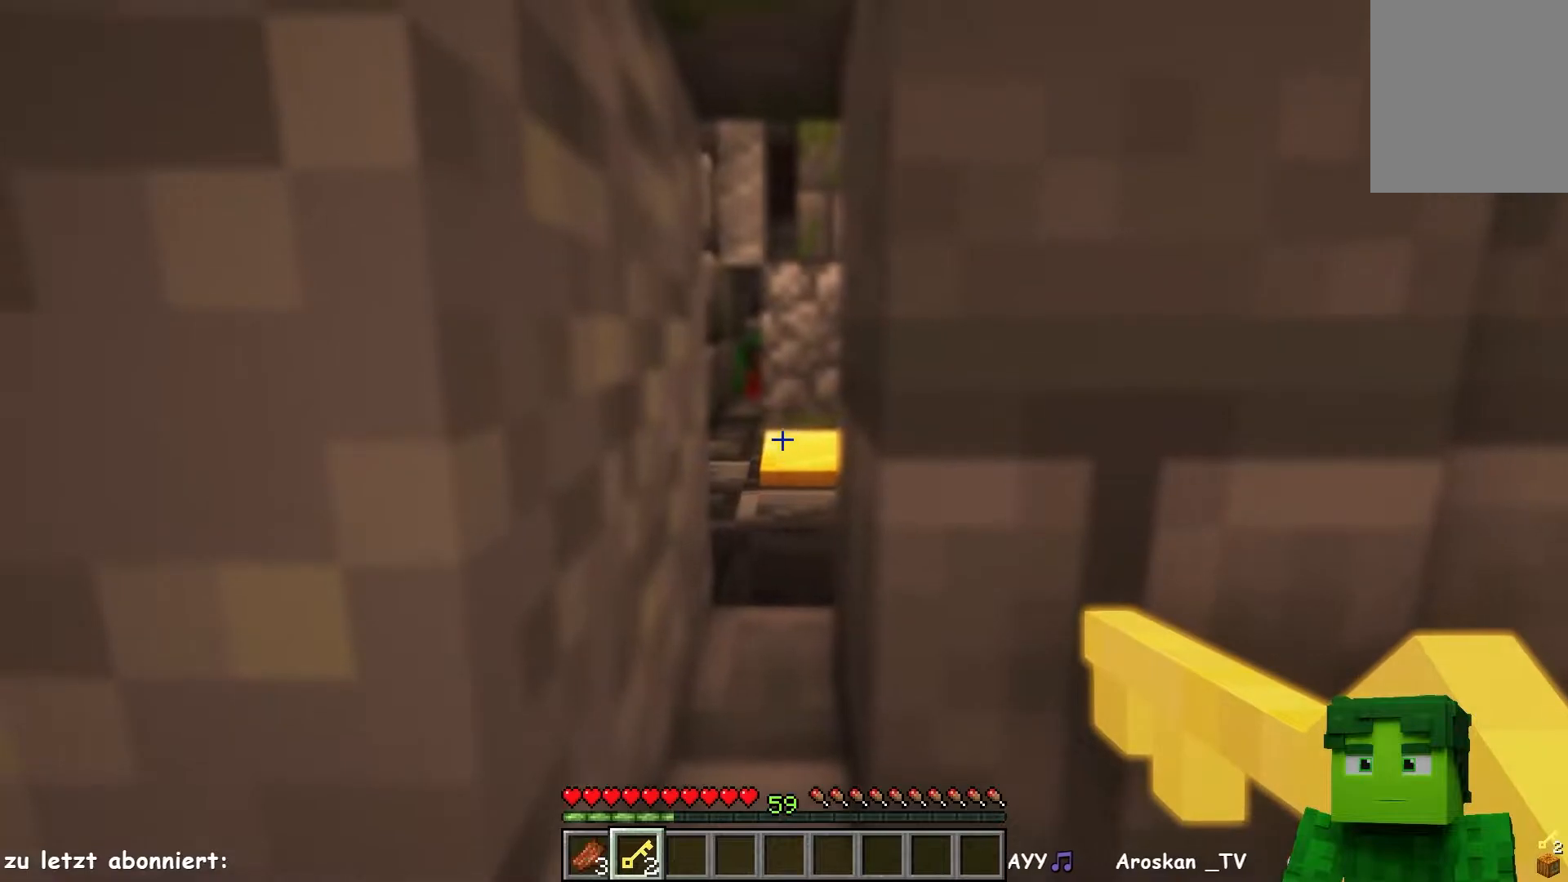
{"keys": [], "mouse": [], "events": []}
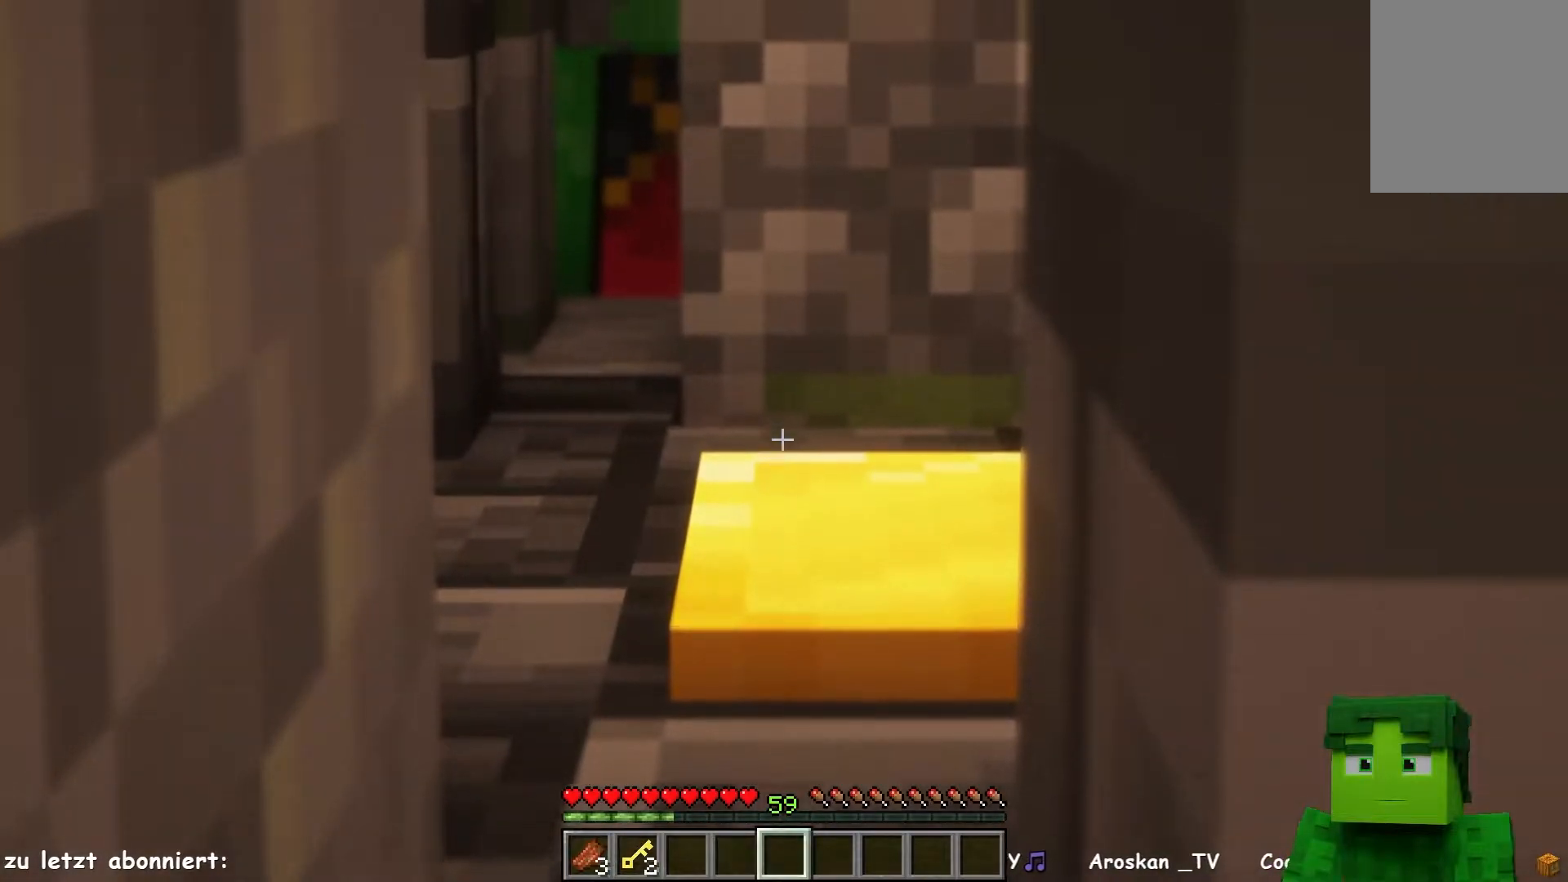
{"keys": [], "mouse": [], "events": []}
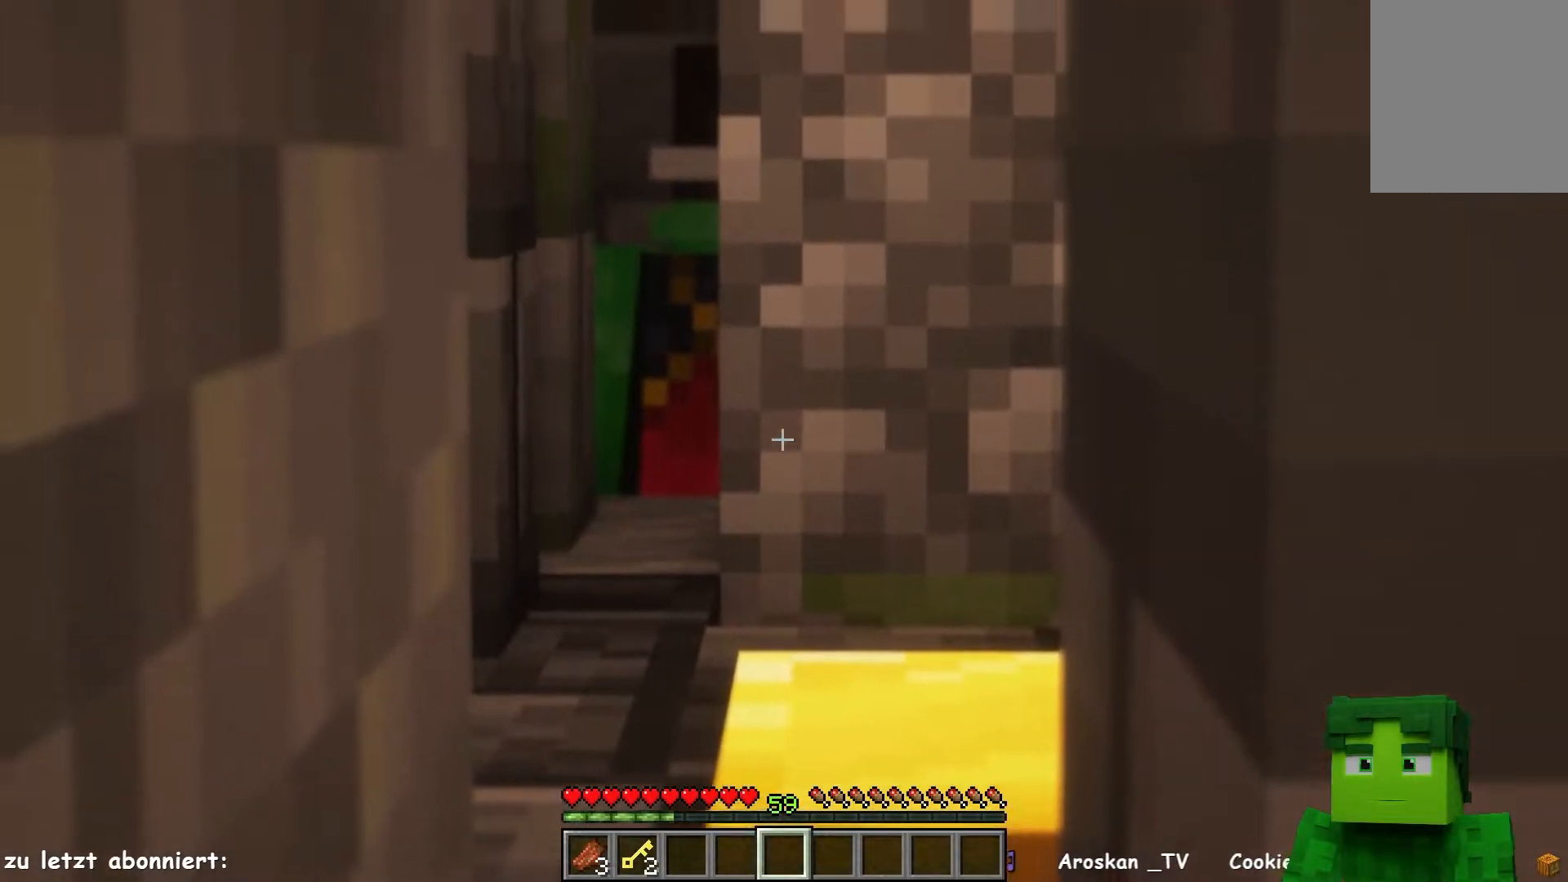
{"keys": [], "mouse": [], "events": []}
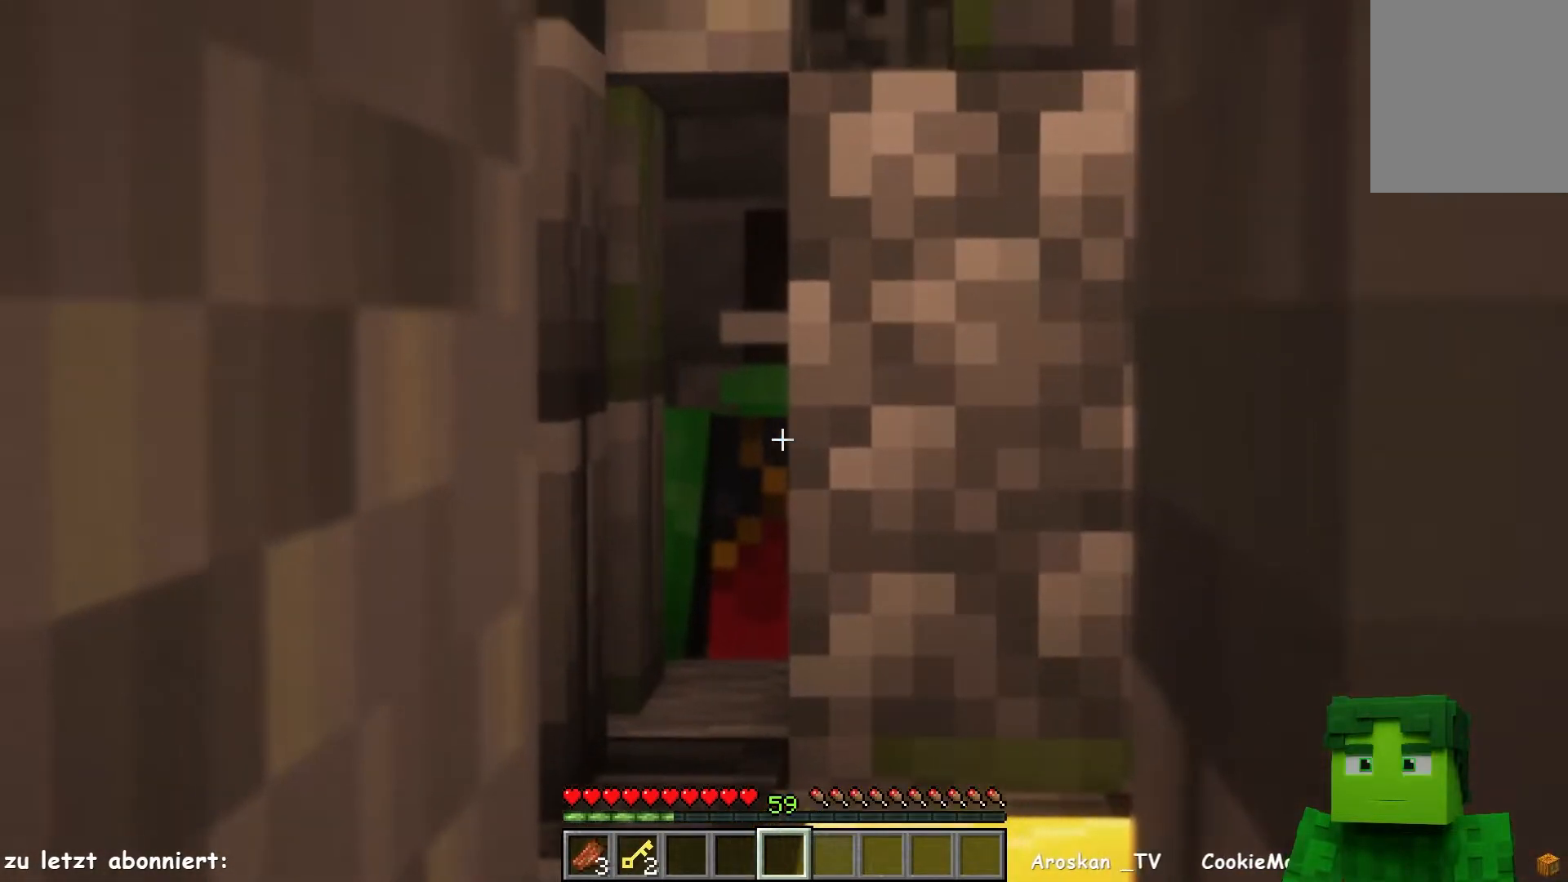
{"keys": [], "mouse": [], "events": []}
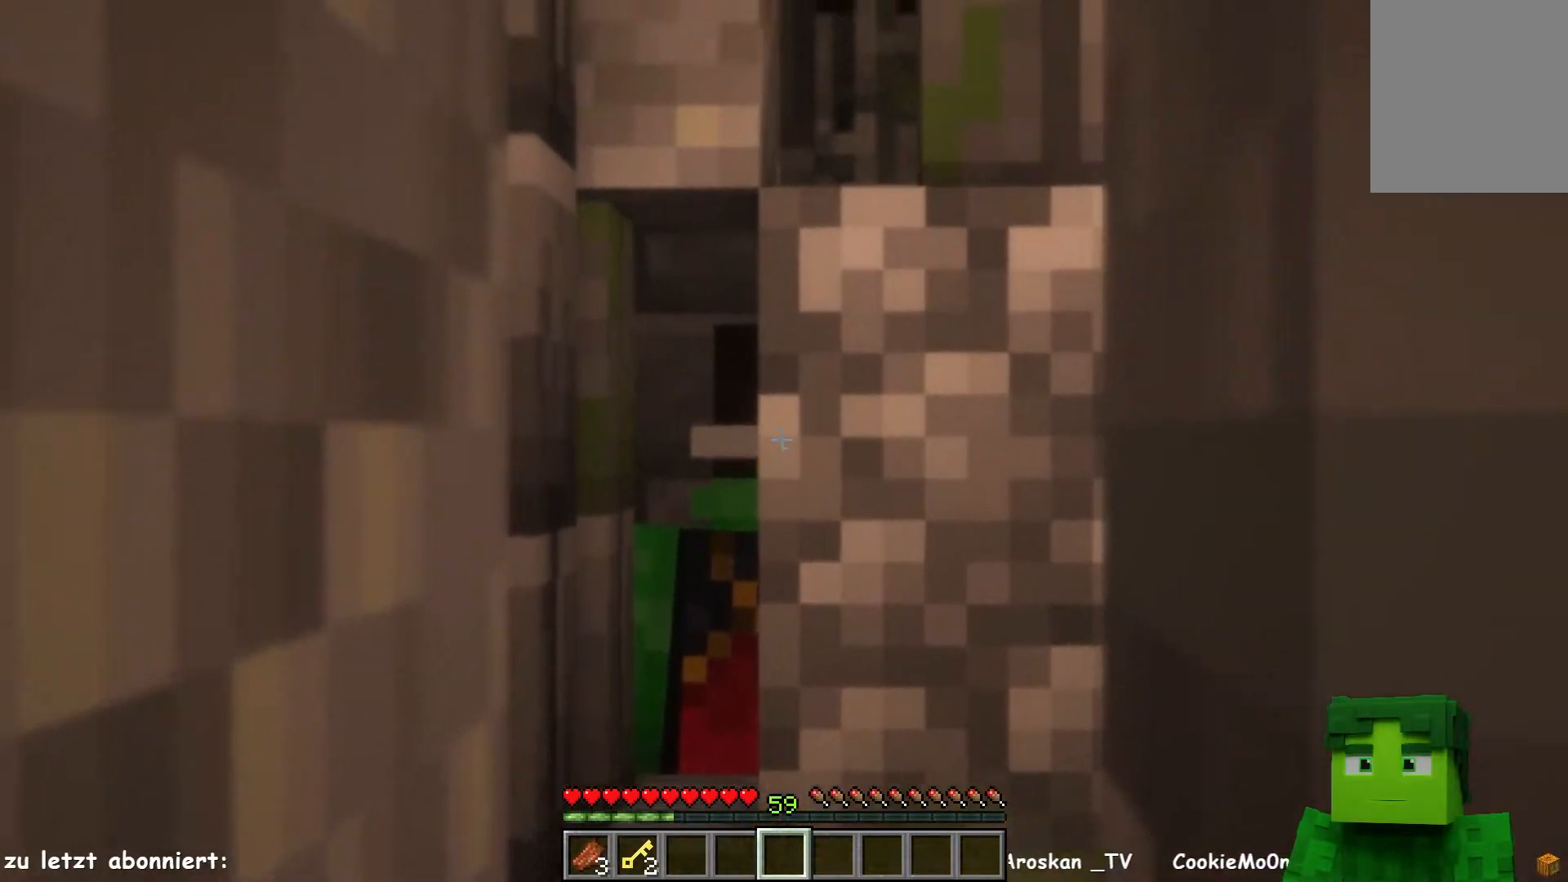
{"keys": [], "mouse": [], "events": []}
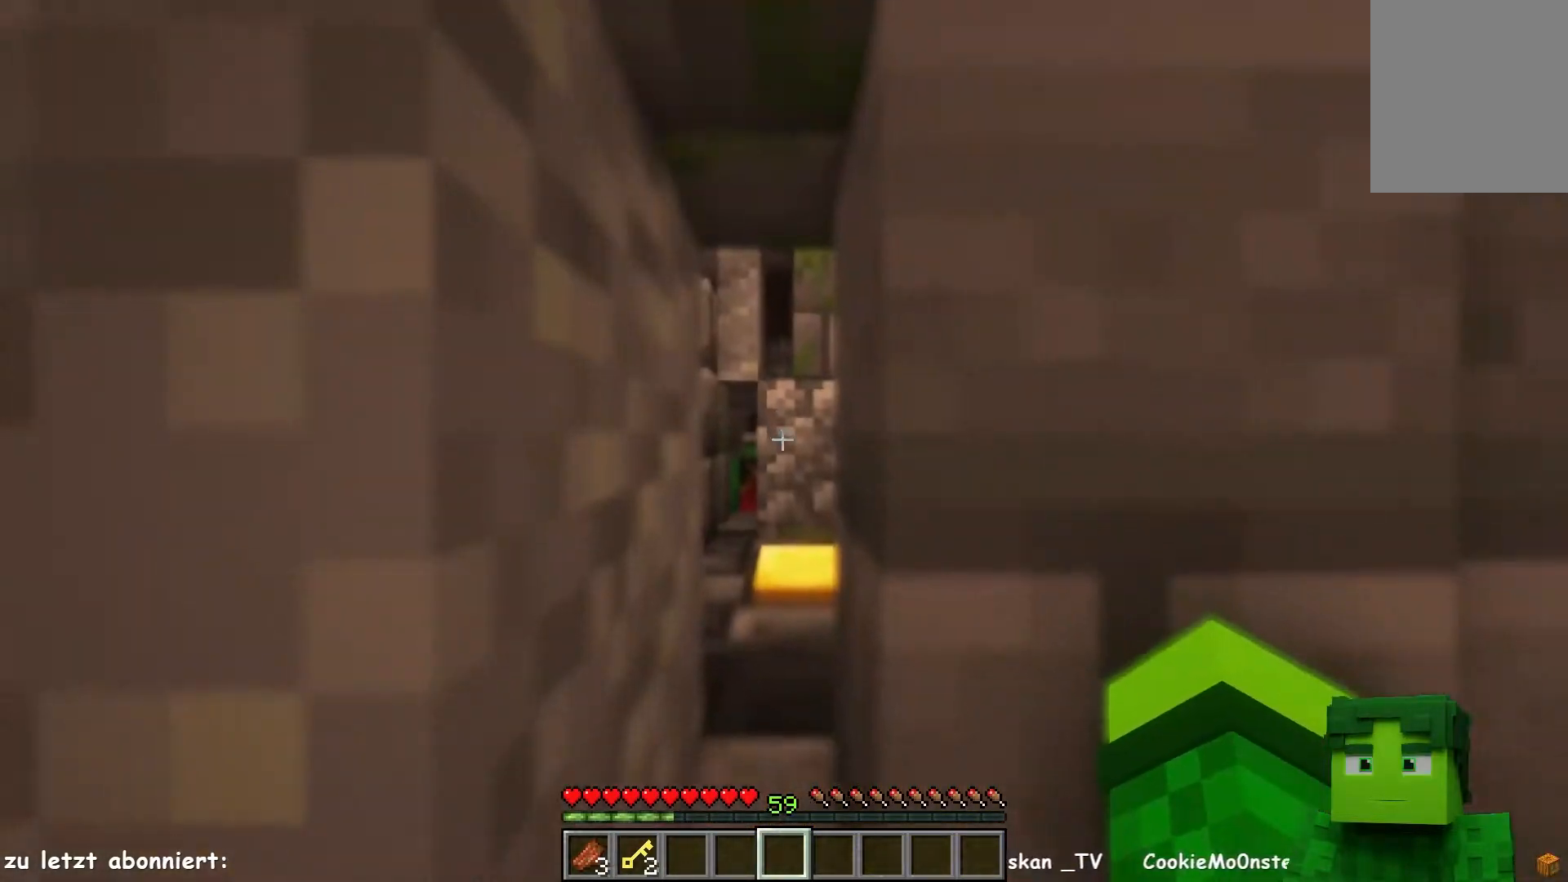
{"keys": ["s"], "mouse": [], "events": [[150, "s", "down"]]}
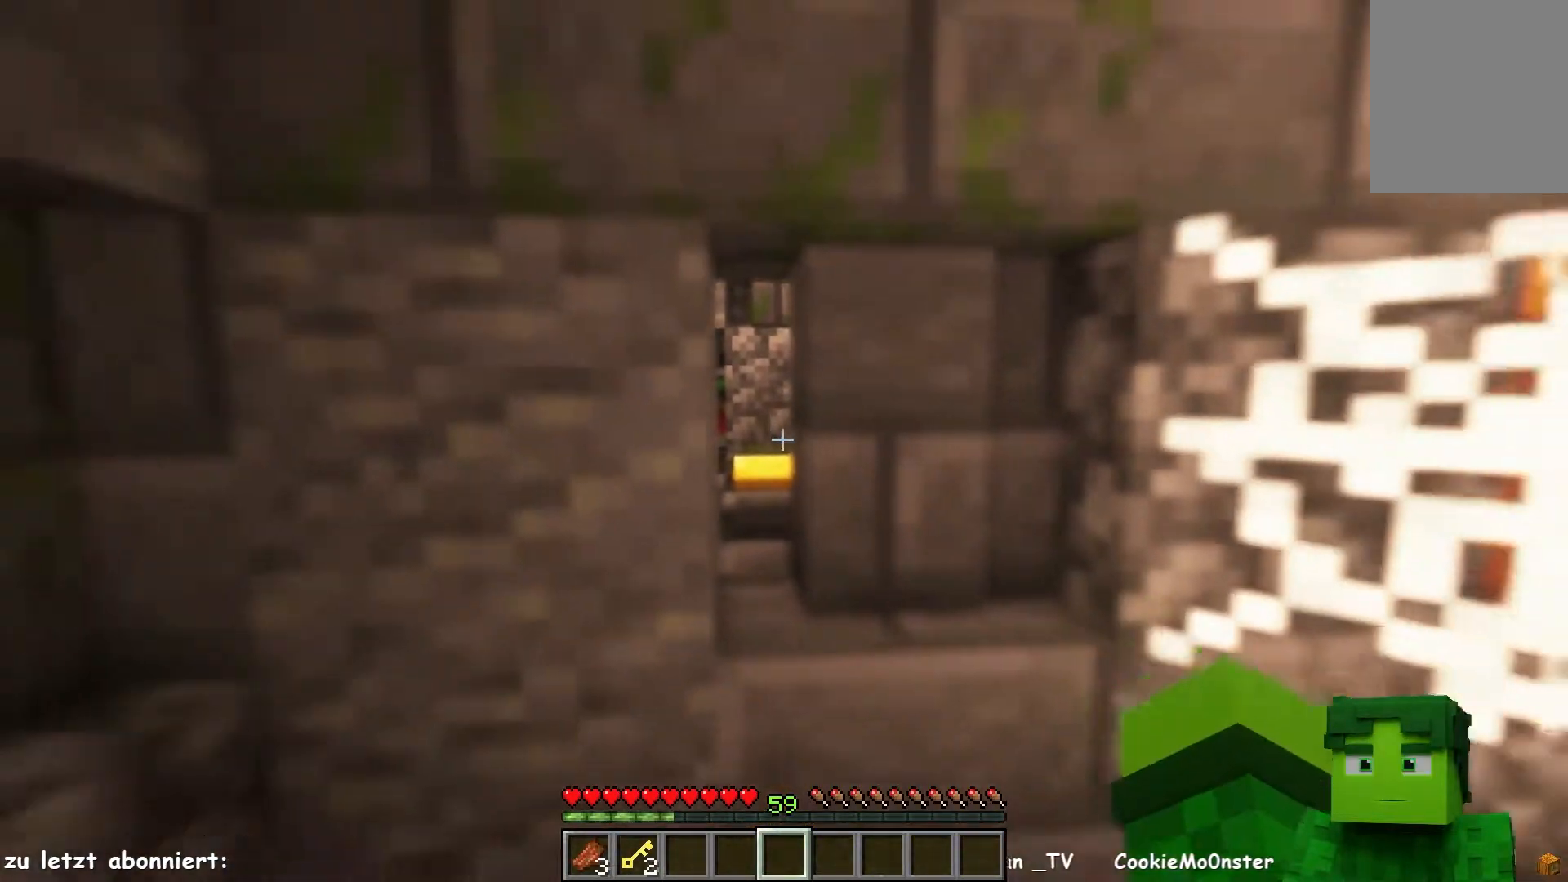
{"keys": ["w"], "mouse": [], "events": [[317, "s", "up"], [450, "w", "down"]]}
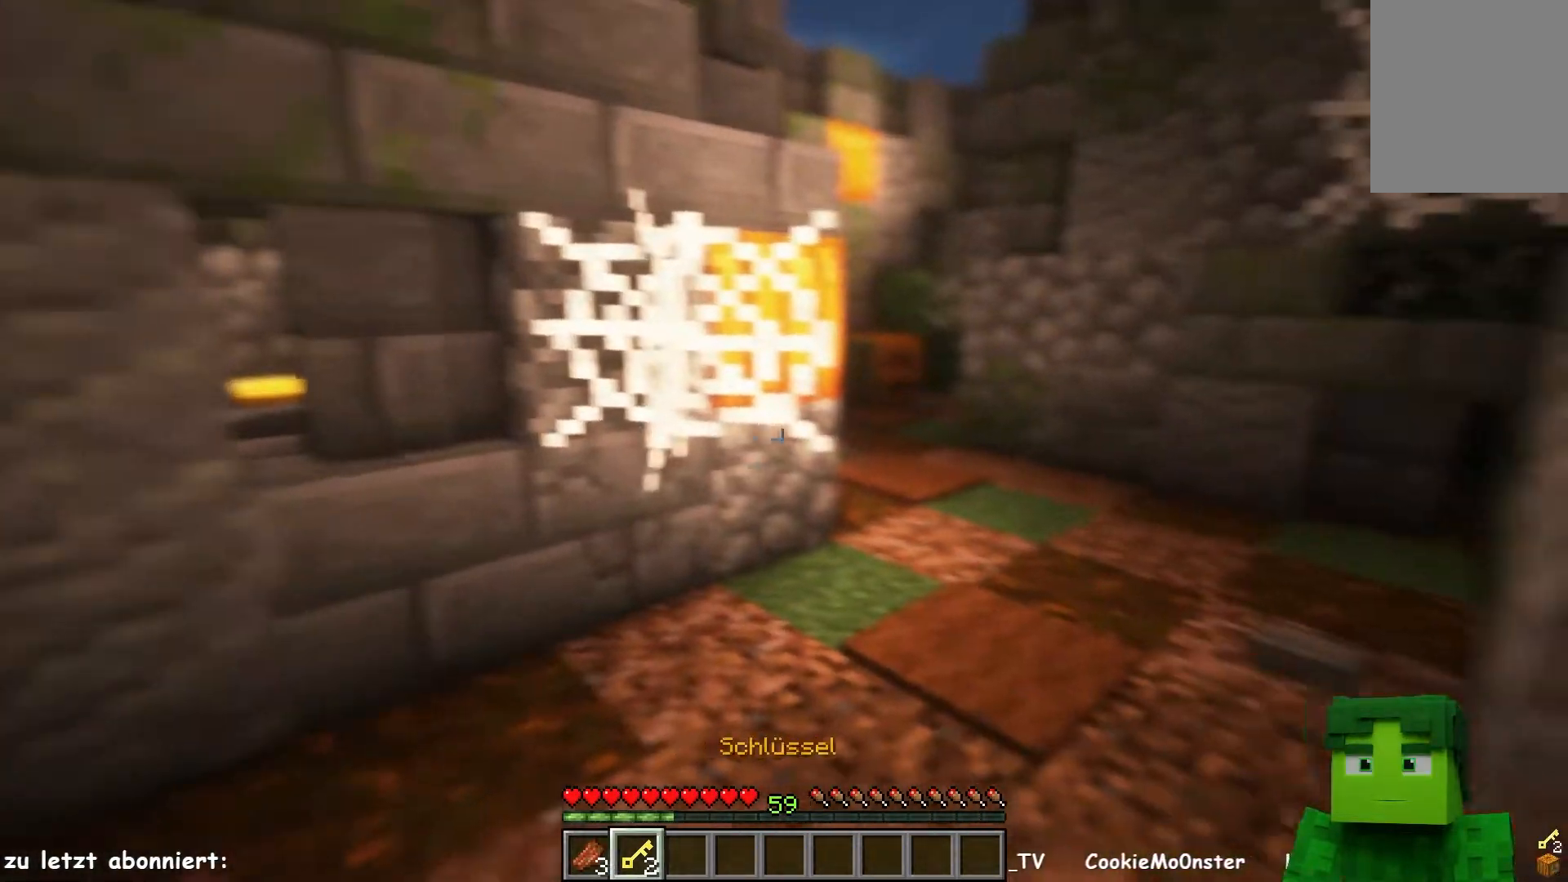
{"keys": ["w"], "mouse": []}
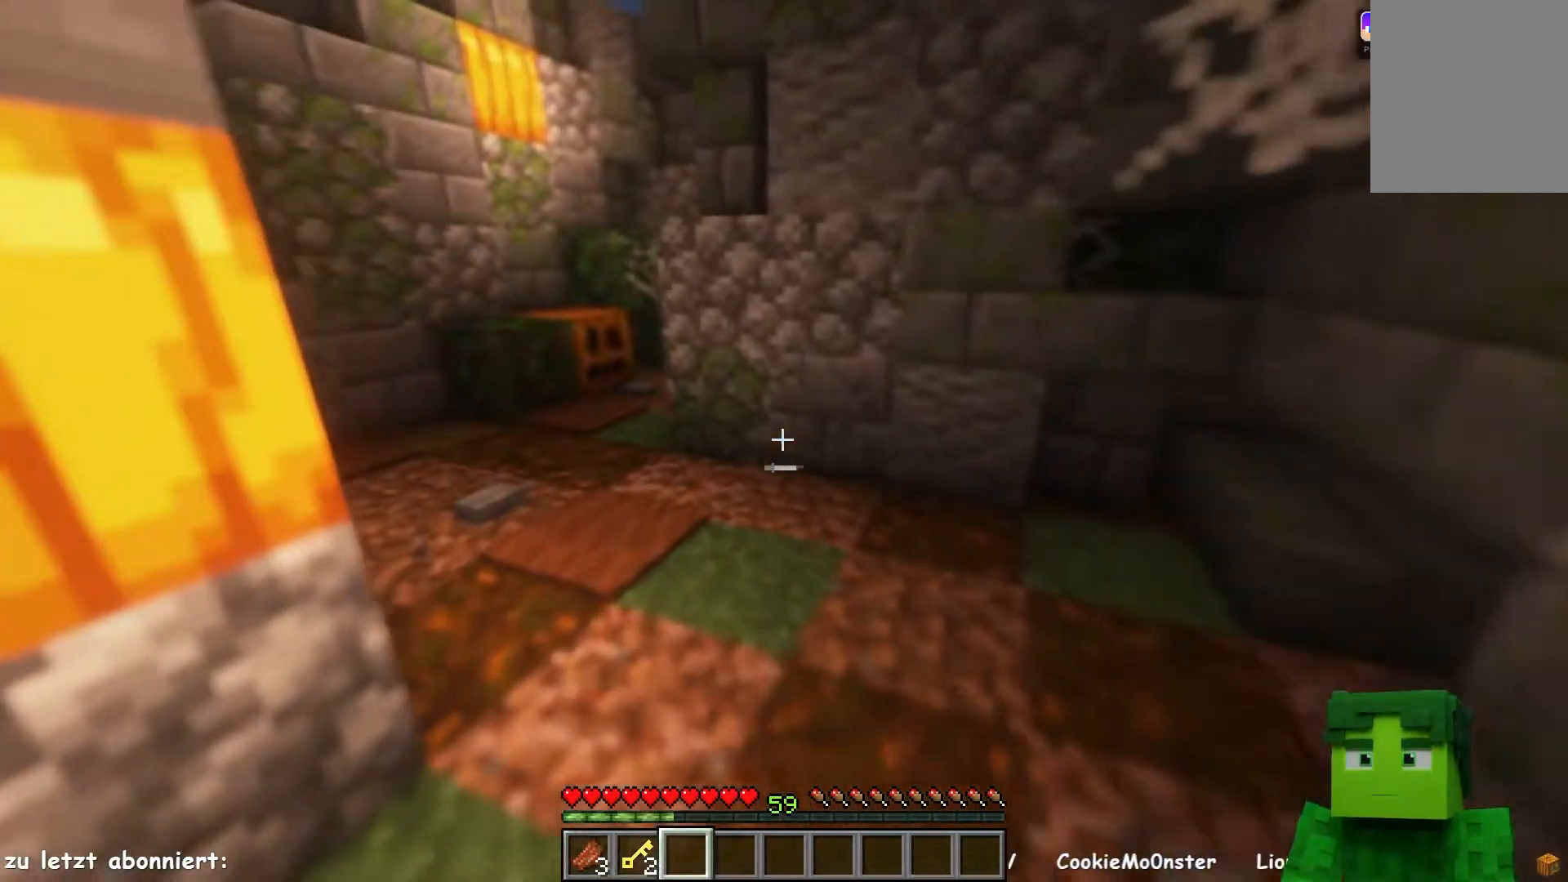
{"keys": ["a", "w"], "mouse": [], "events": [[33, "d", "down"], [333, "d", "up"], [400, "a", "down"]]}
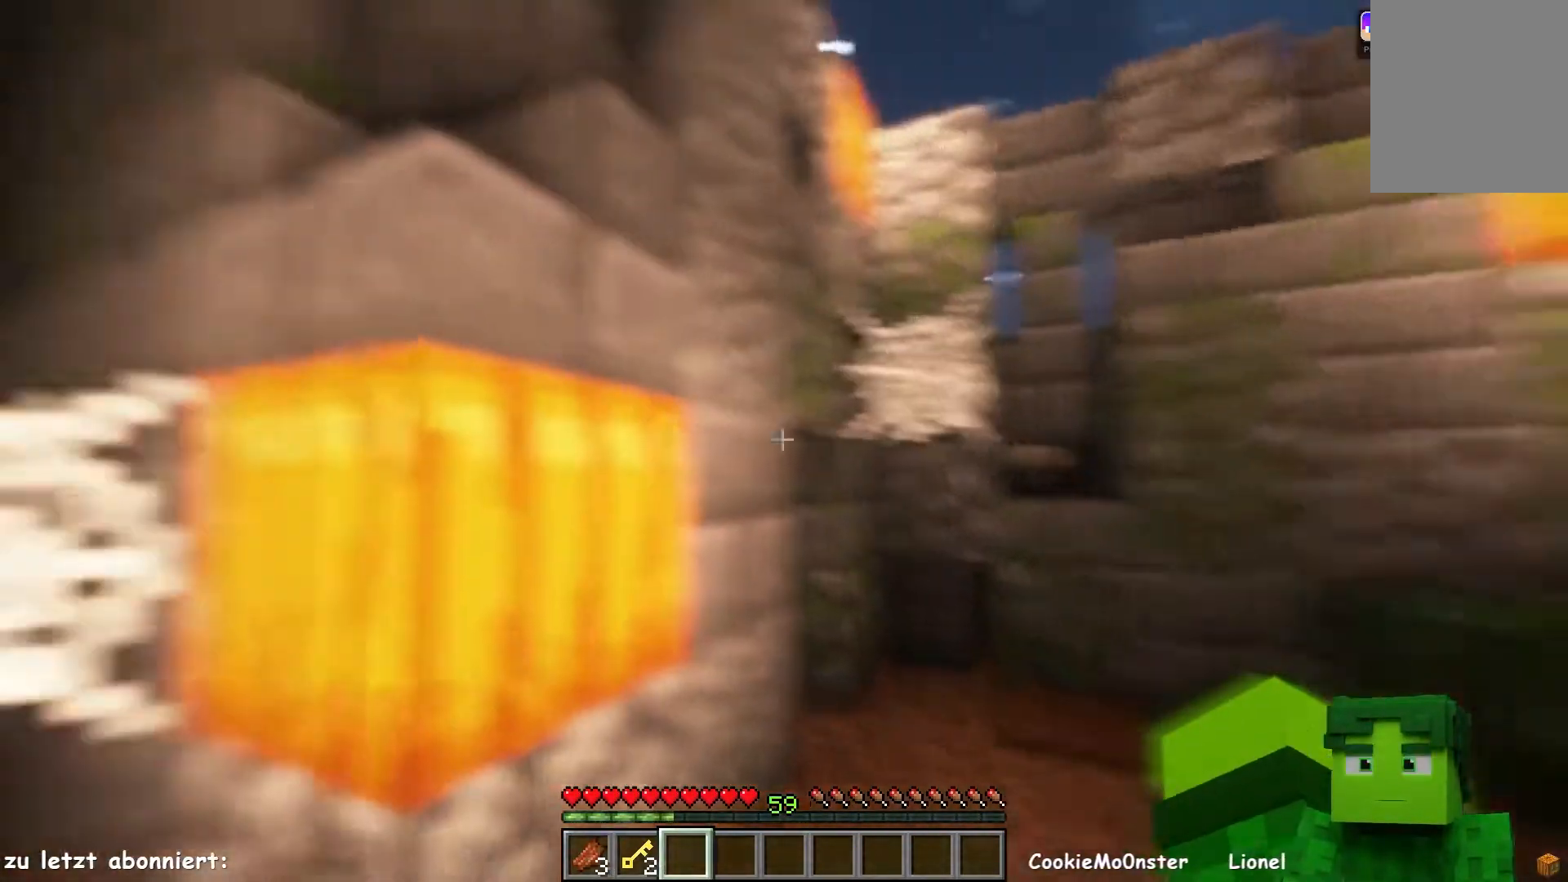
{"keys": ["a", "w"], "mouse": []}